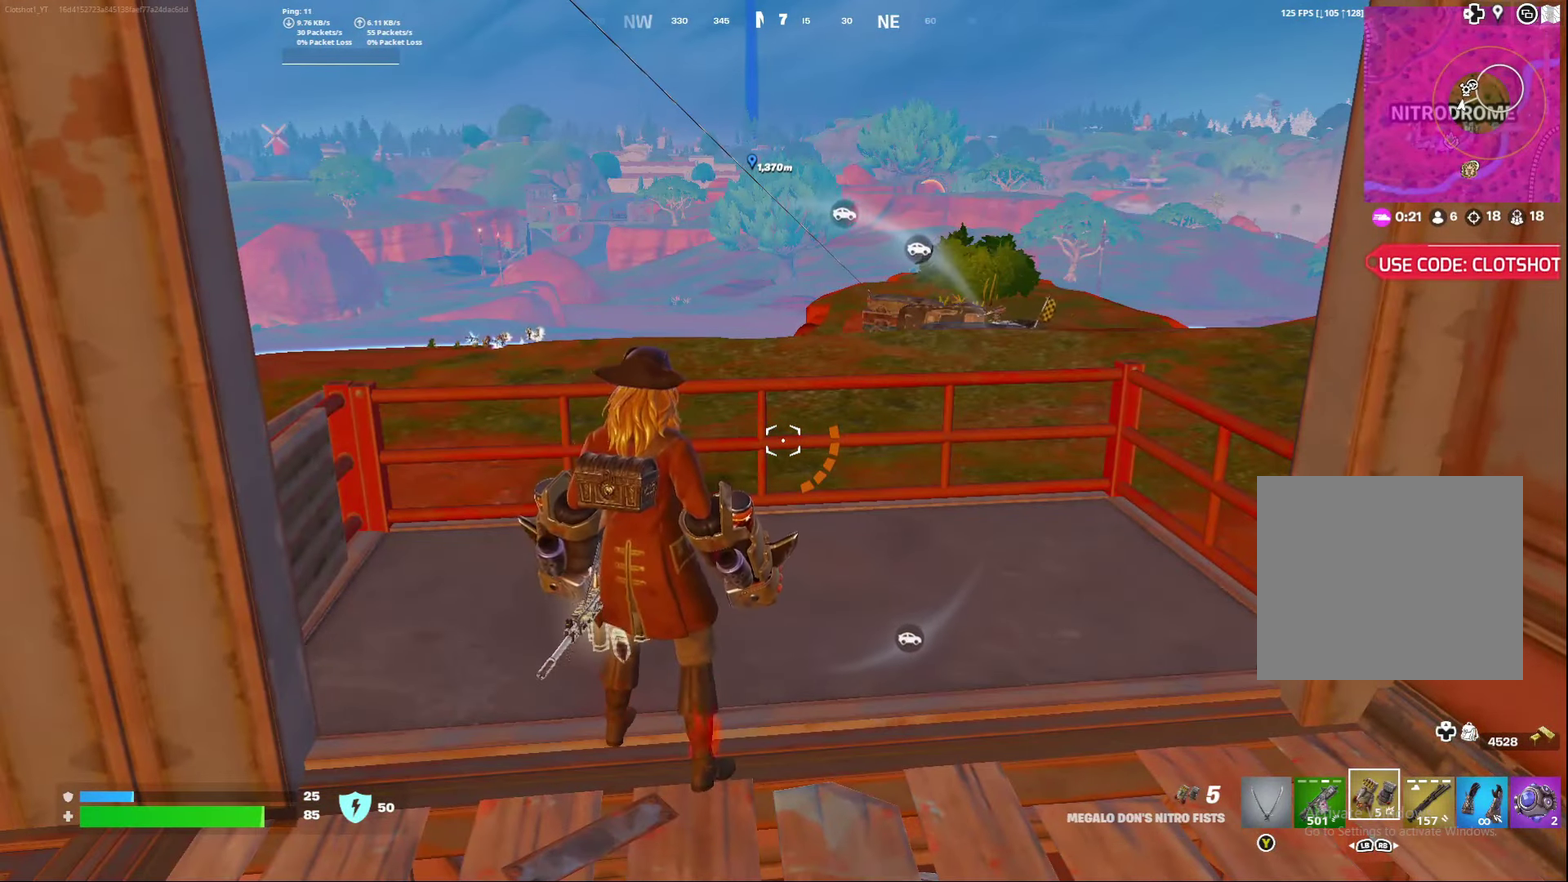
Gameplay with a controller (Xbox layout); each line is a JSON object with the inputs held at the frame after it (dt_ms = milliseconds from this image to that frame). "events" lists button and stick changes between this image and that frame as [ms after this image, input, new state], when the widget could be followed in between. Not read: L1 R1.
{"dt_ms": 500, "buttons": [], "left_stick": "down", "right_stick": "center", "events": []}
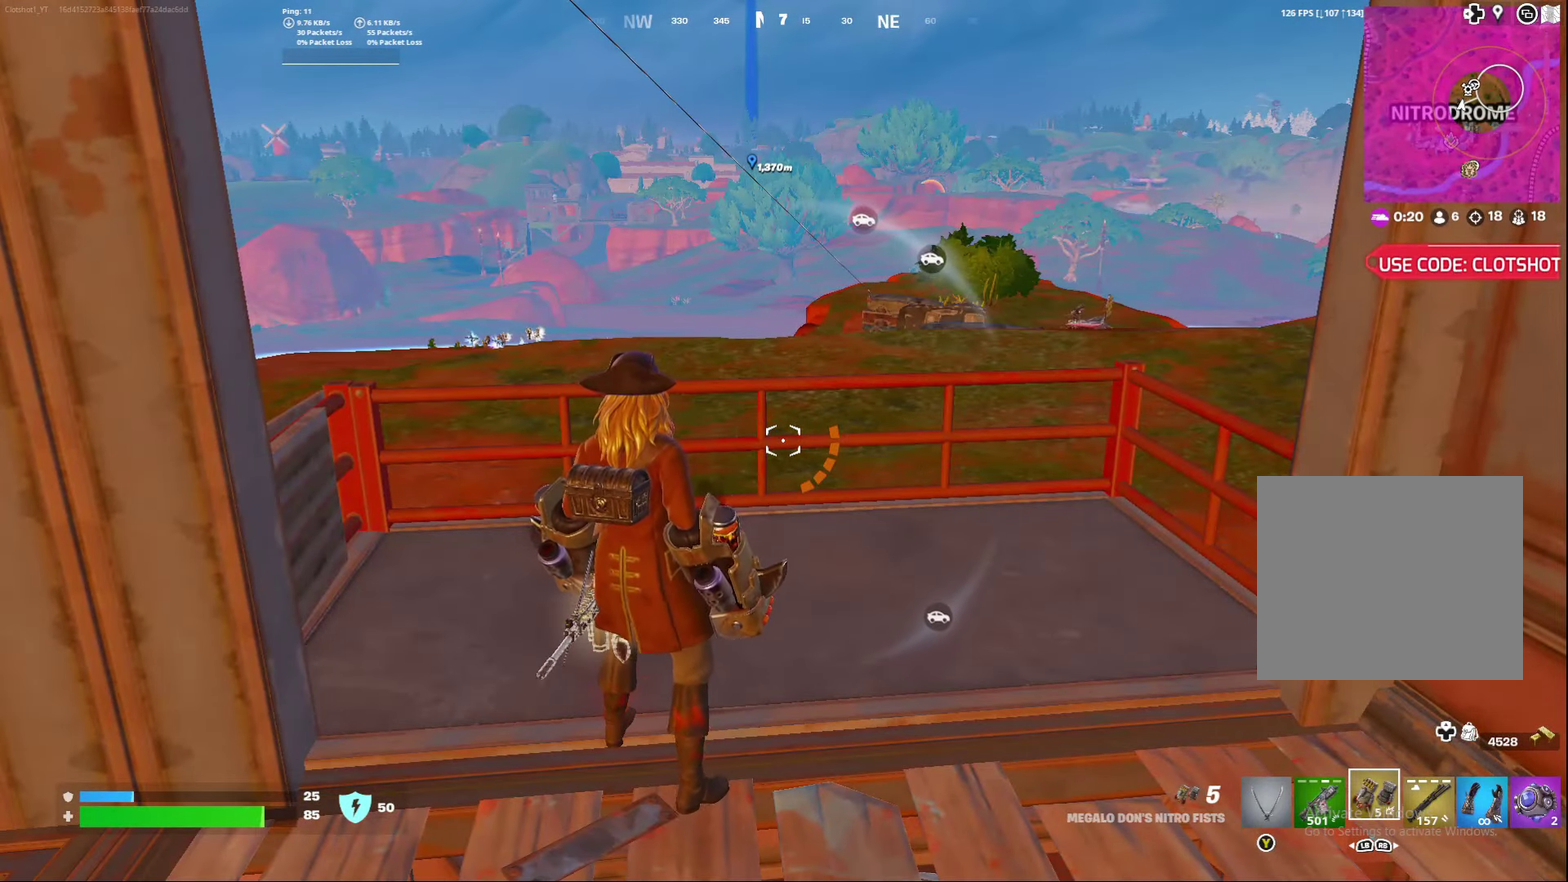
{"dt_ms": 500, "buttons": [], "left_stick": "down", "right_stick": "center", "events": [[283, "right_stick", "right"], [467, "right_stick", "center"]]}
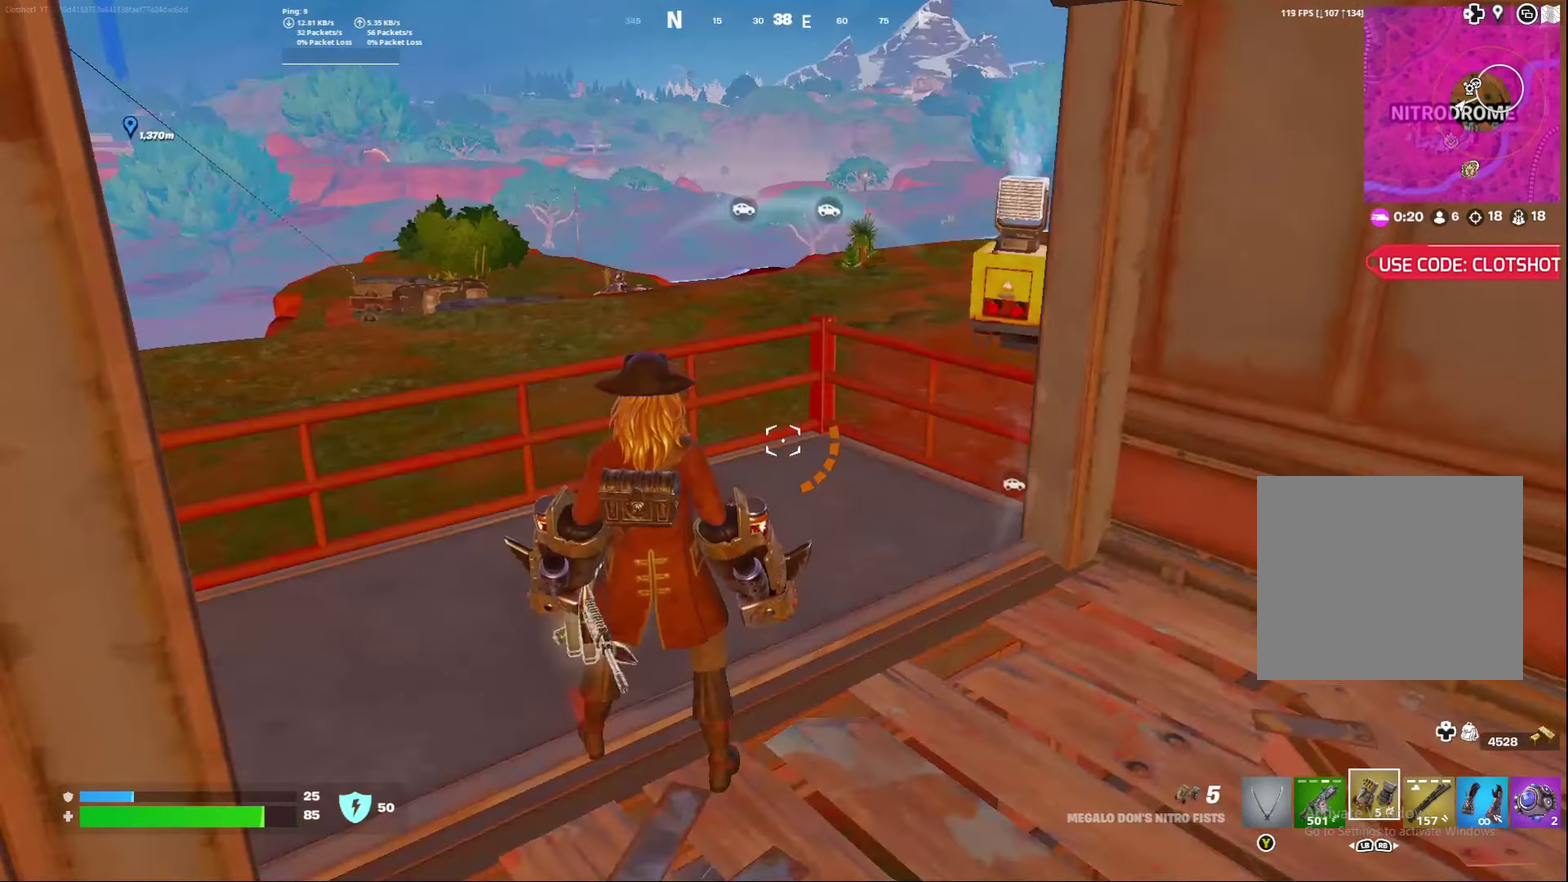
{"dt_ms": 500, "buttons": [], "left_stick": "down", "right_stick": "center", "events": []}
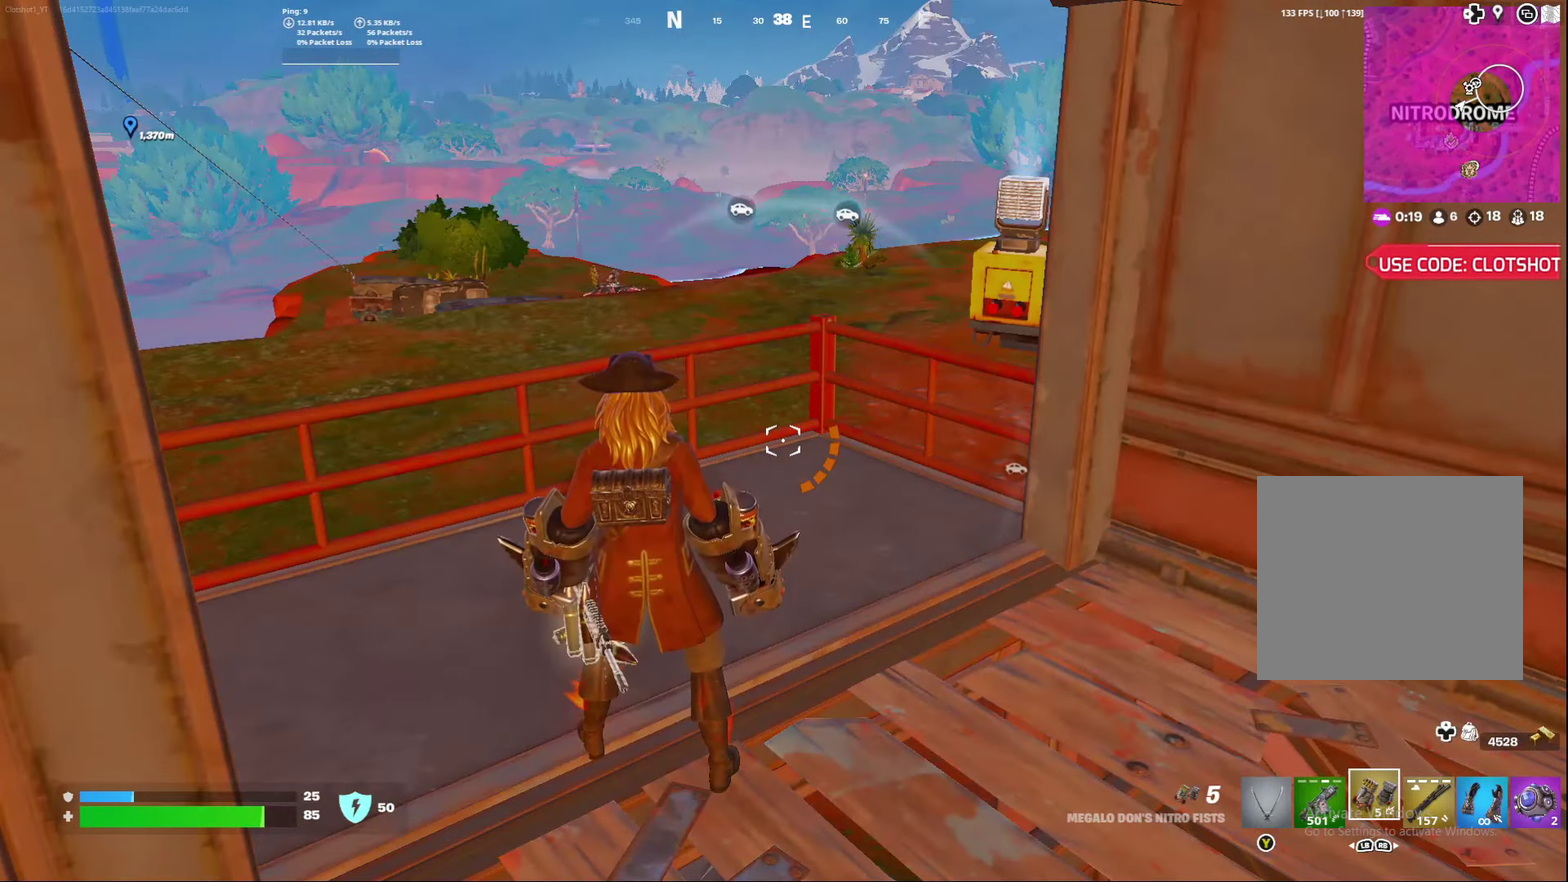
{"dt_ms": 500, "buttons": [], "left_stick": "down", "right_stick": "center", "events": []}
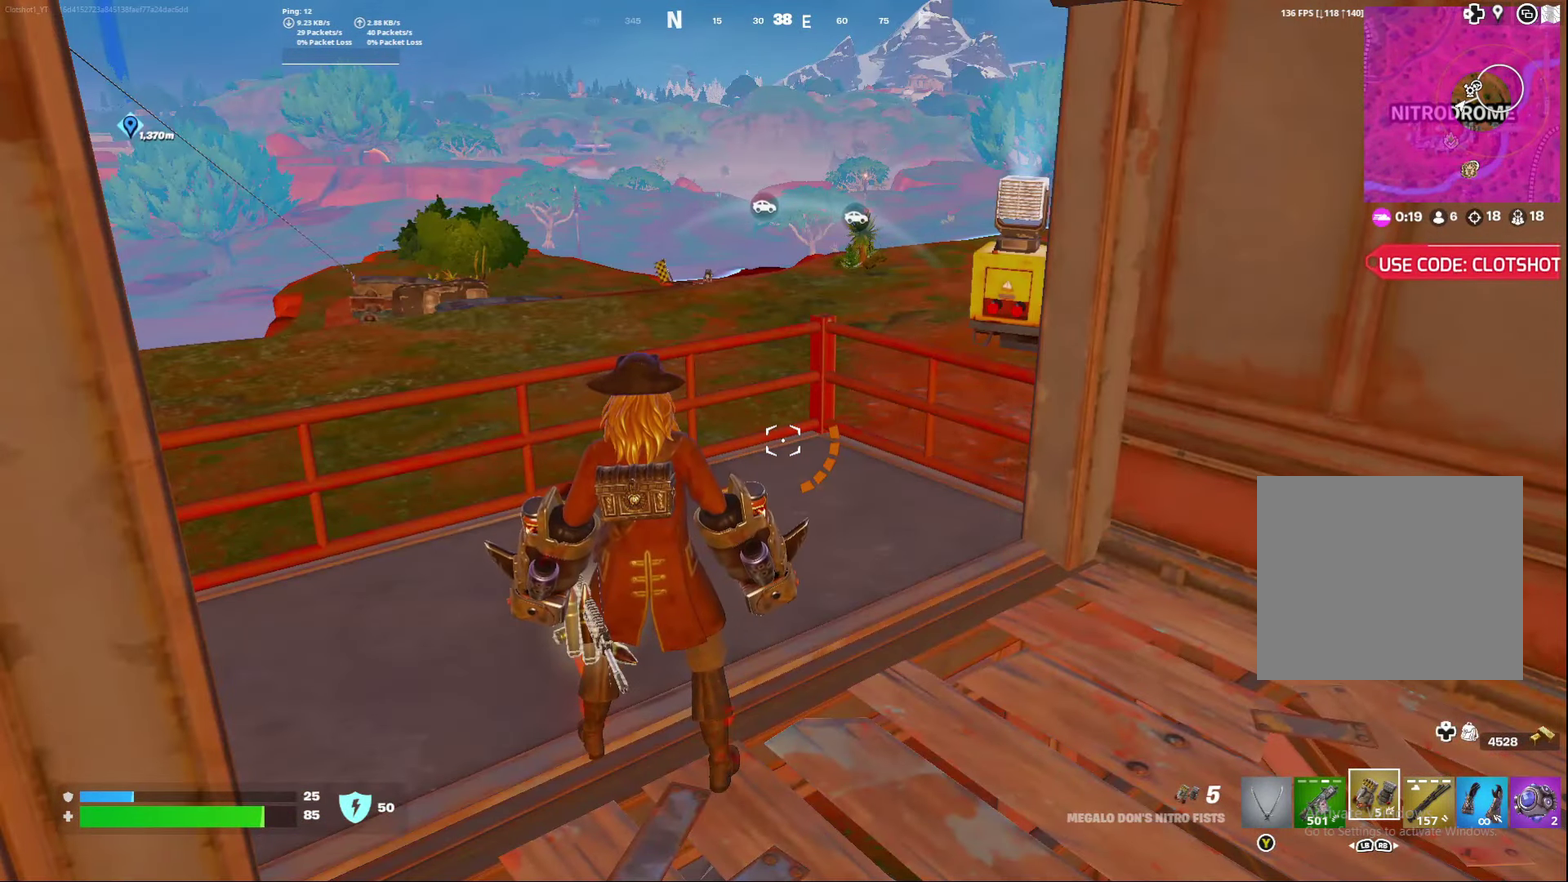
{"dt_ms": 300, "buttons": [], "left_stick": "down", "right_stick": "right", "events": [[250, "right_stick", "right"]]}
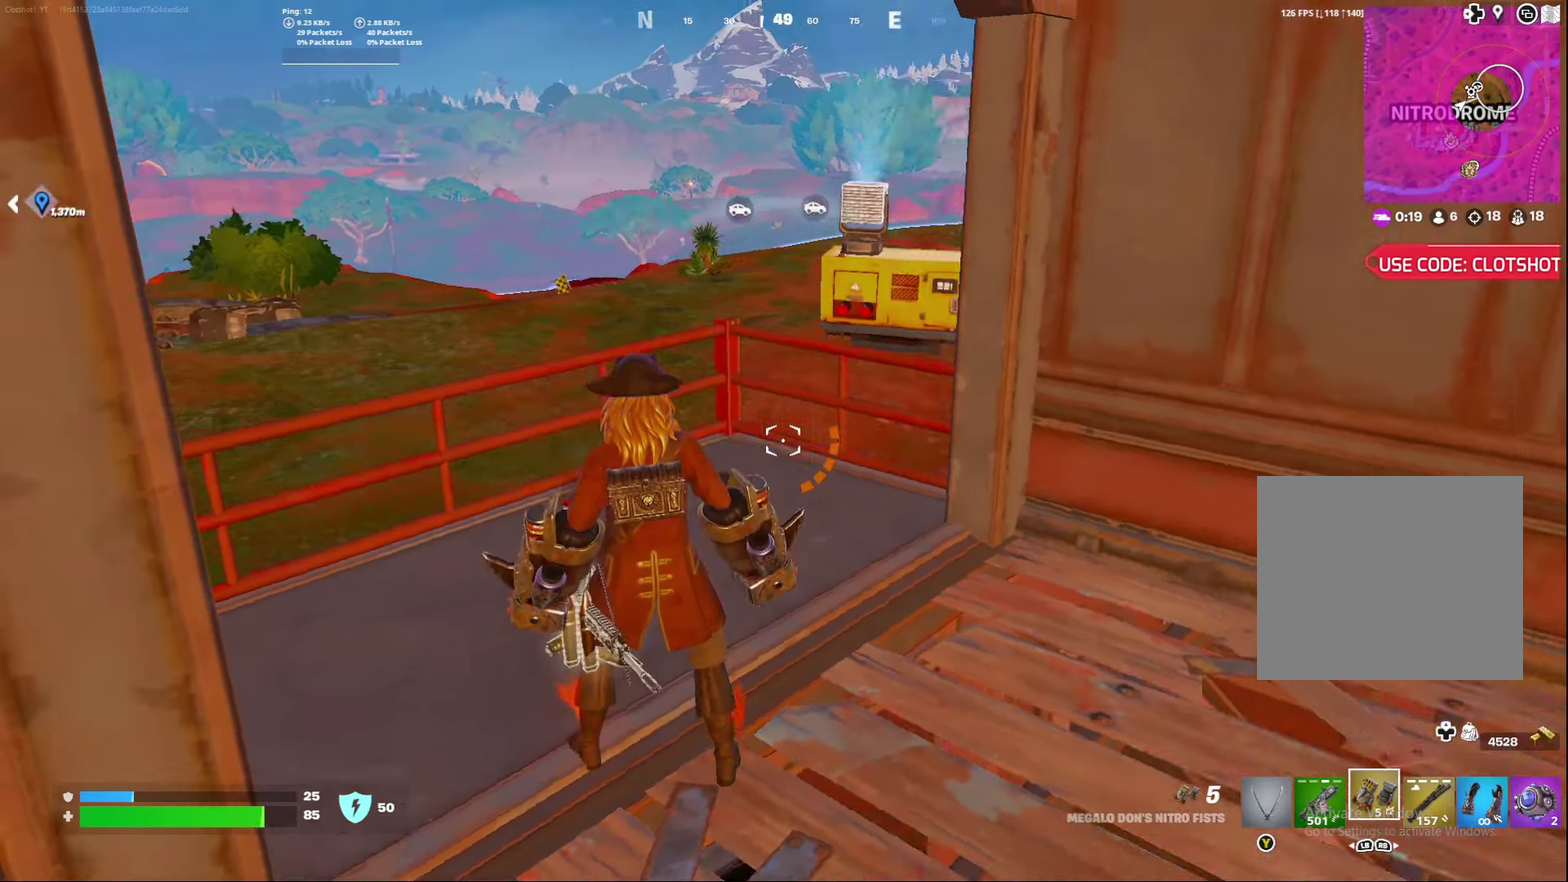
{"dt_ms": 700, "buttons": [], "left_stick": "down", "right_stick": "center", "events": [[117, "right_stick", "center"], [533, "SELECT", "down"], [600, "SELECT", "up"]]}
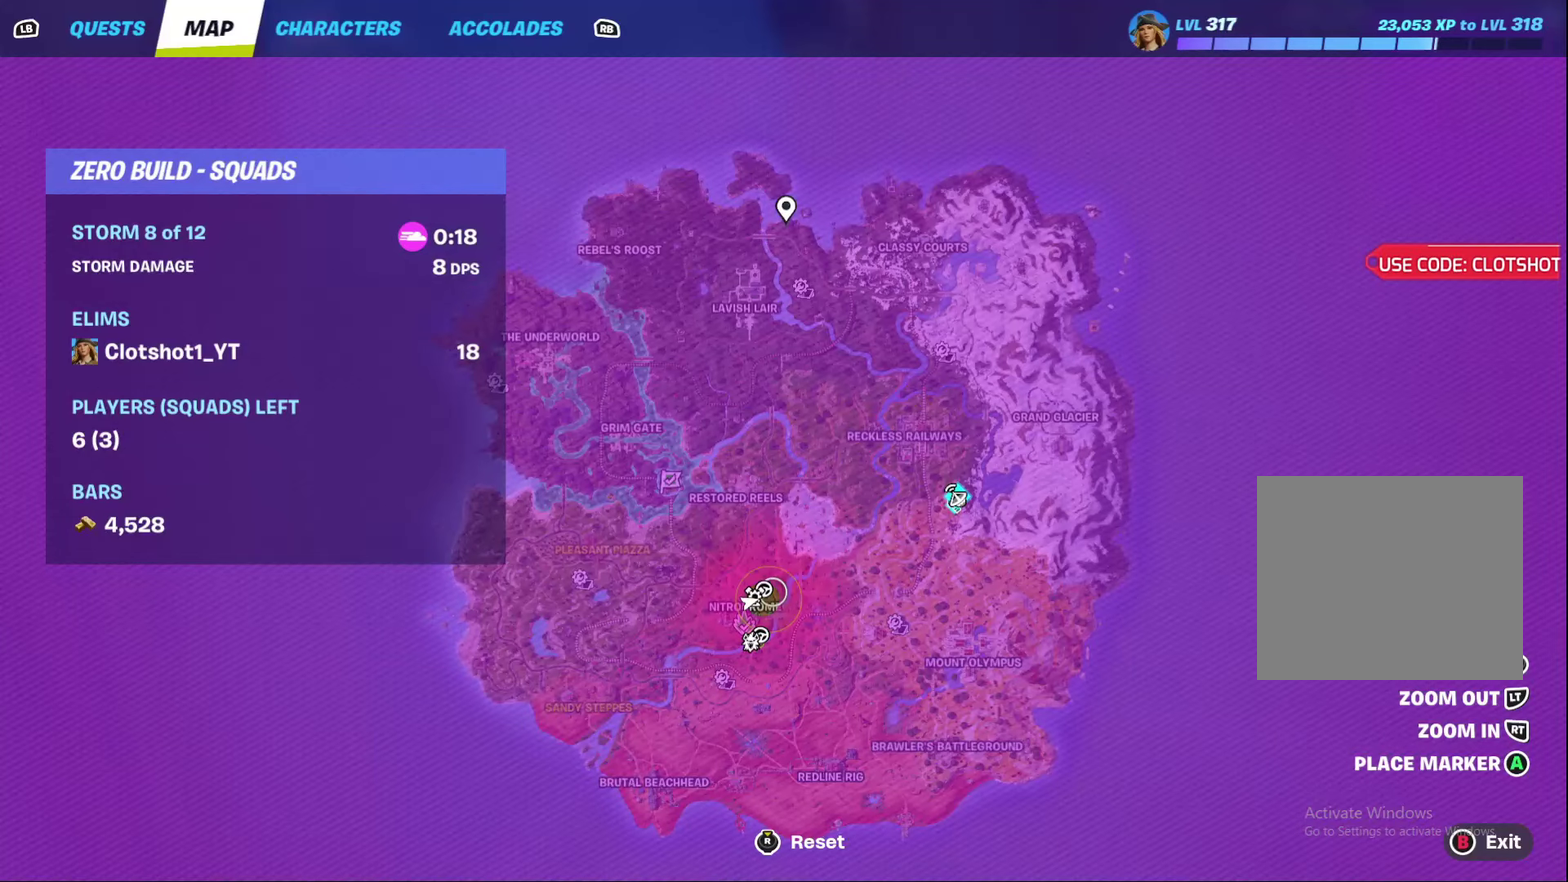
{"dt_ms": 500, "buttons": [], "left_stick": "down", "right_stick": "center", "events": []}
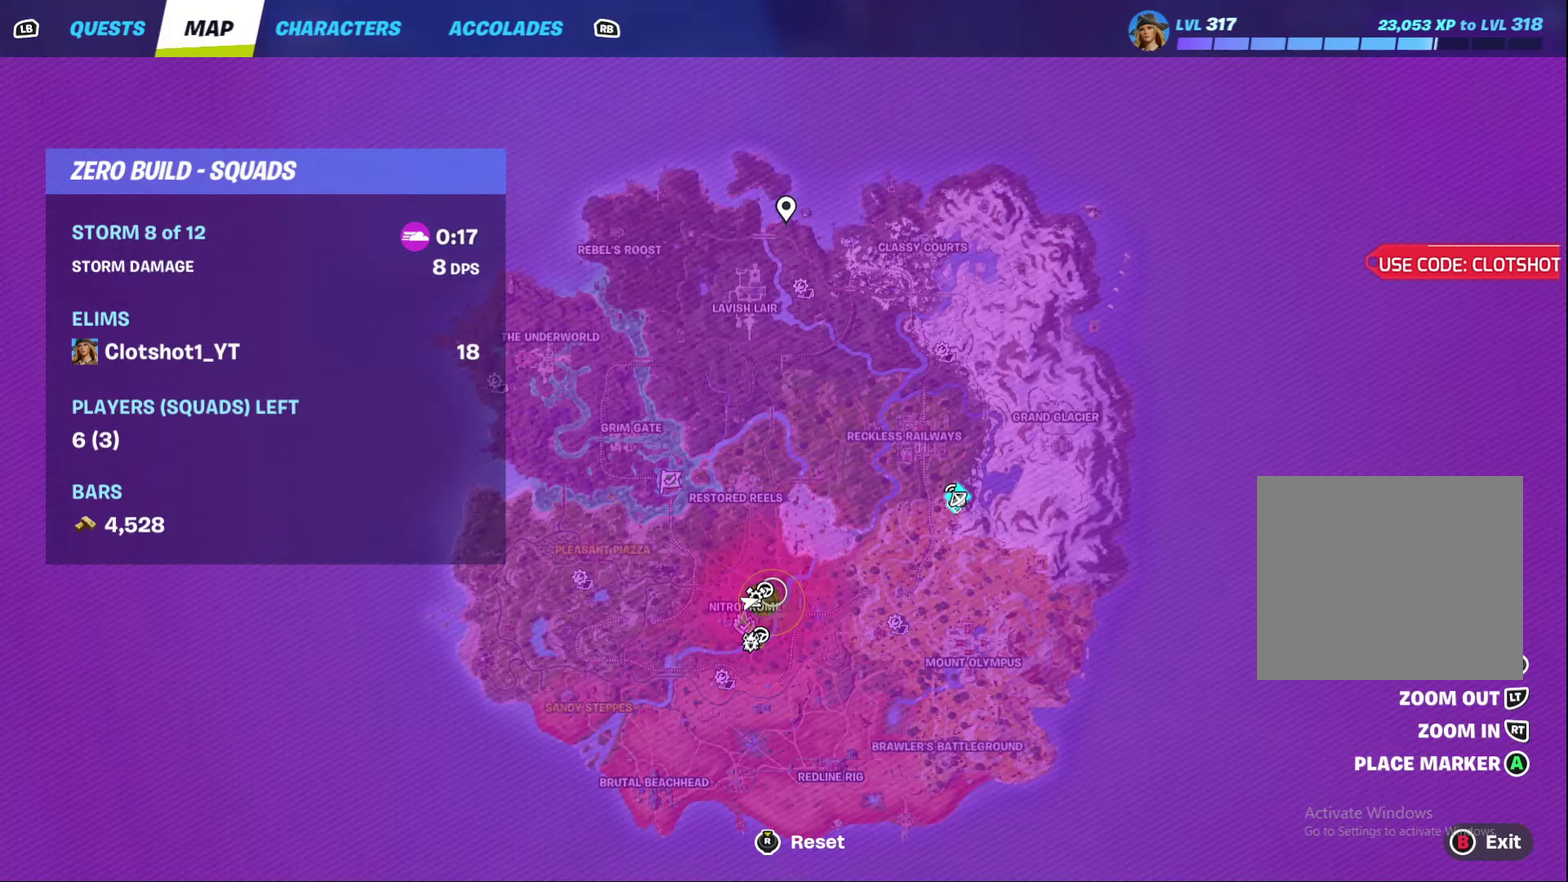
{"dt_ms": 500, "buttons": [], "left_stick": "down", "right_stick": "center", "events": [[283, "SELECT", "down"], [350, "SELECT", "up"]]}
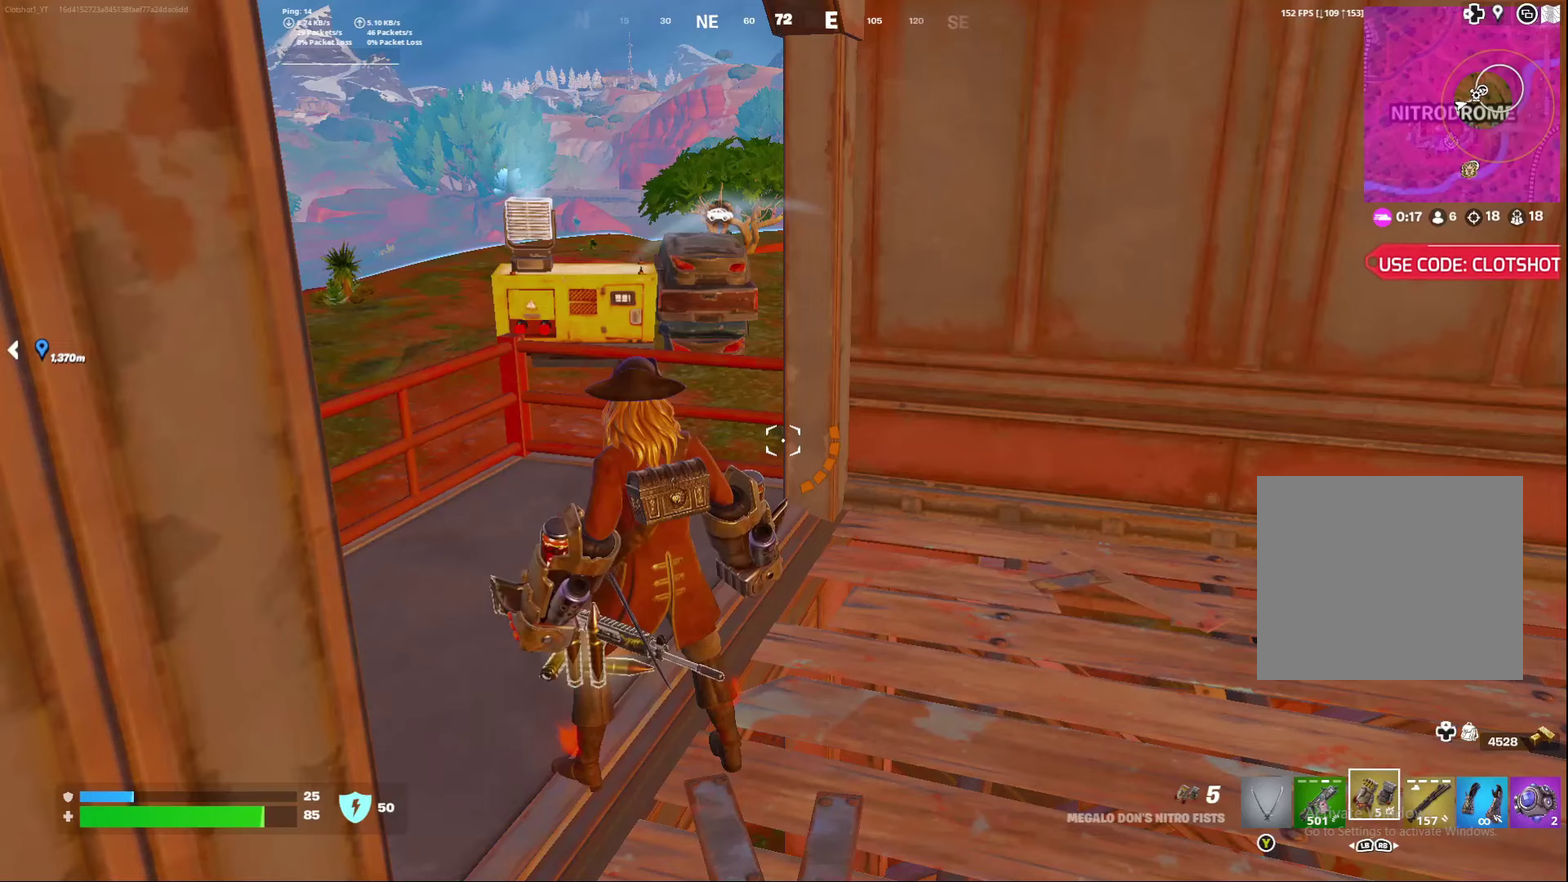
{"dt_ms": 500, "buttons": [], "left_stick": "down", "right_stick": "center", "events": []}
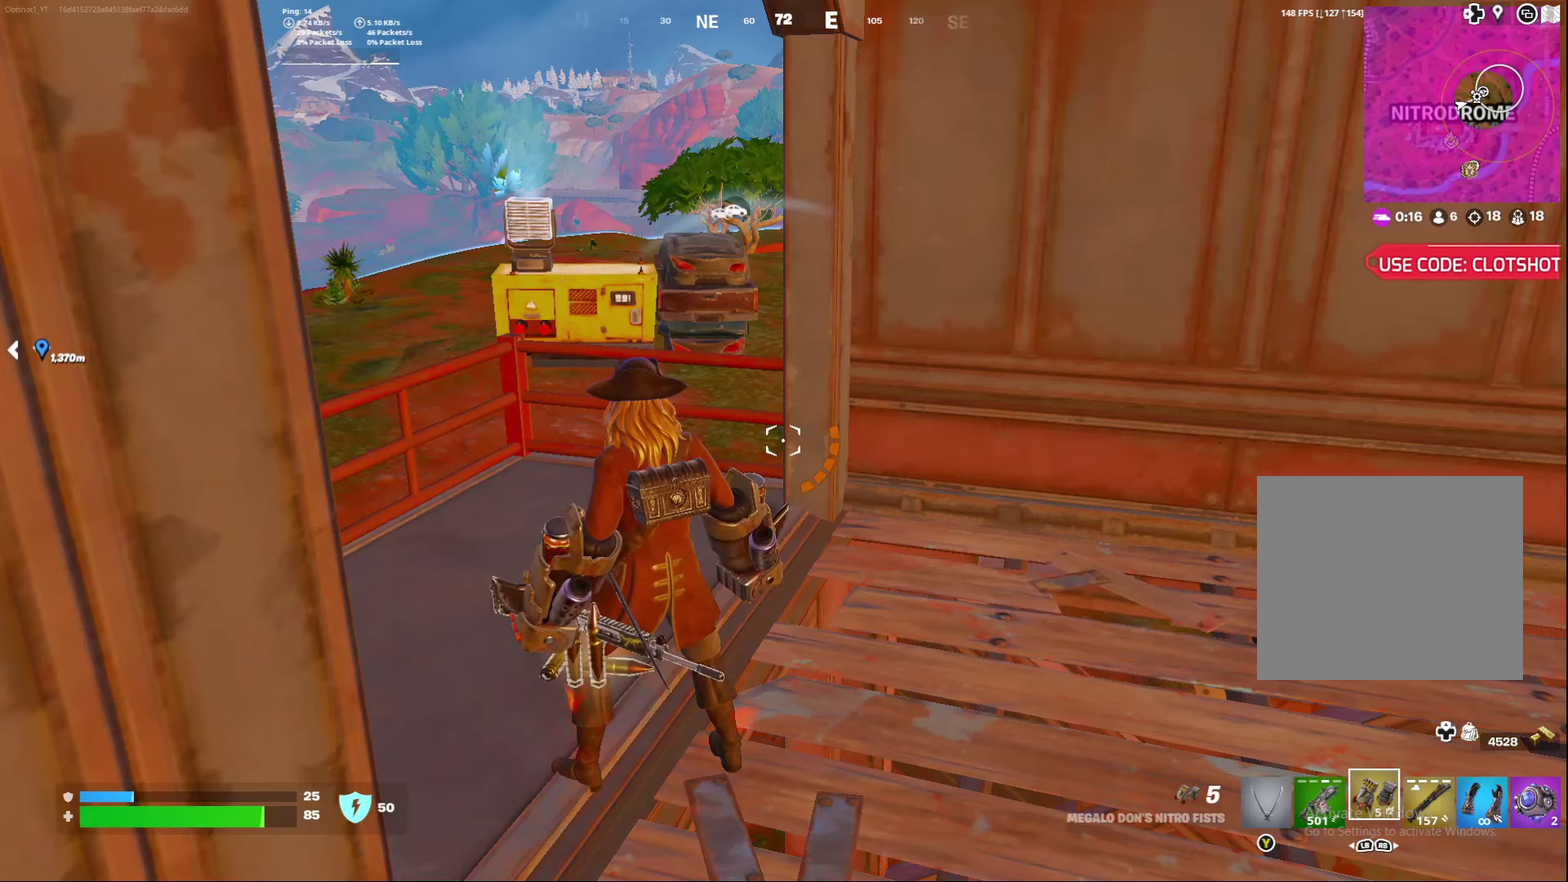
{"dt_ms": 500, "buttons": [], "left_stick": "down", "right_stick": "center", "events": []}
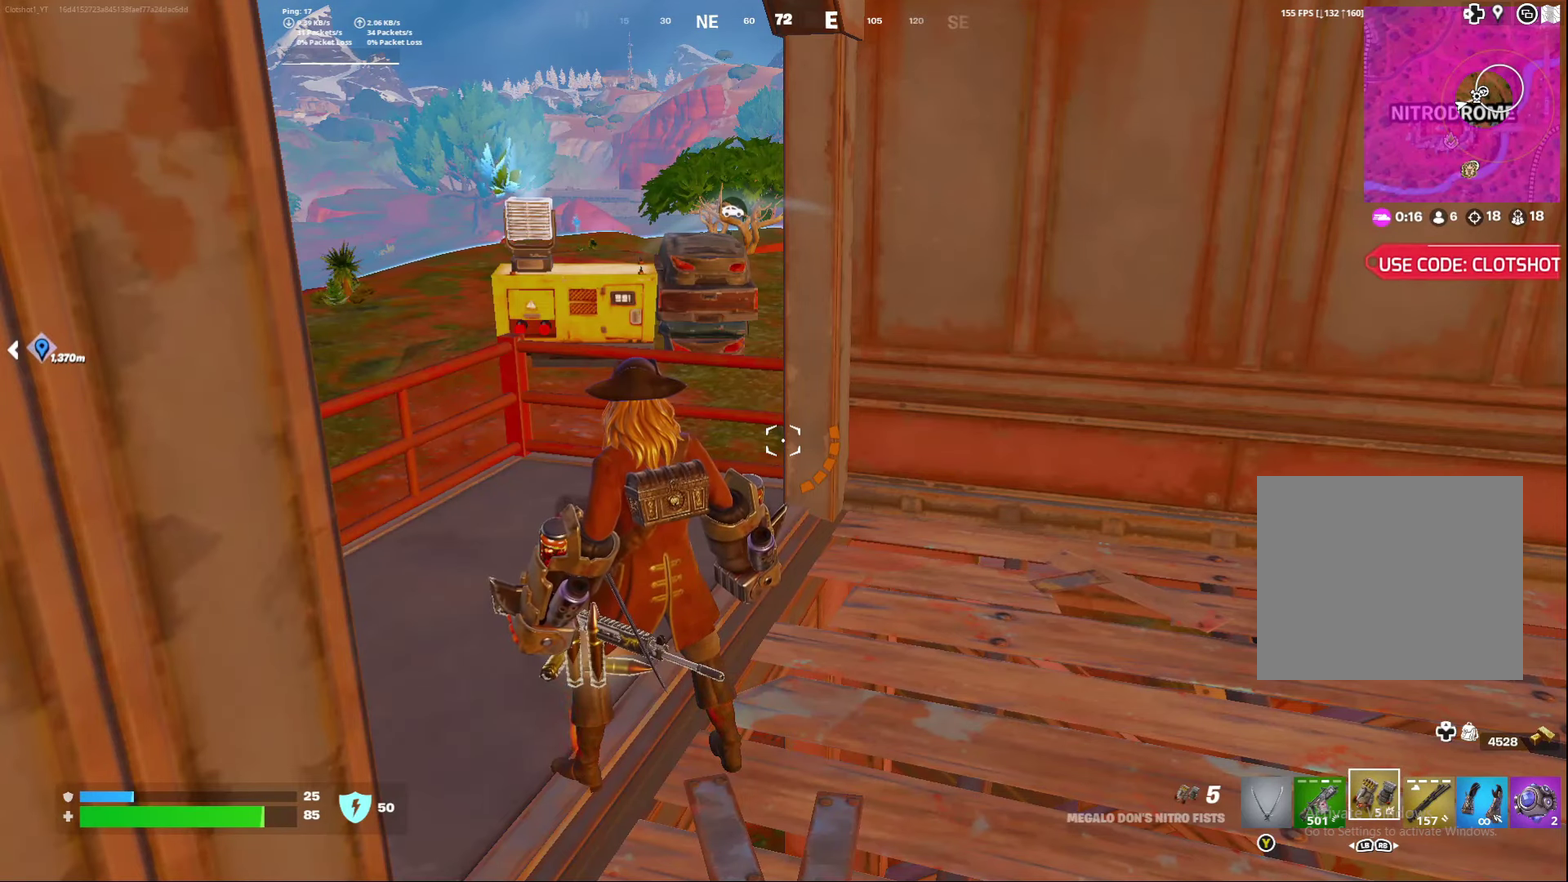
{"dt_ms": 500, "buttons": [], "left_stick": "down", "right_stick": "center", "events": []}
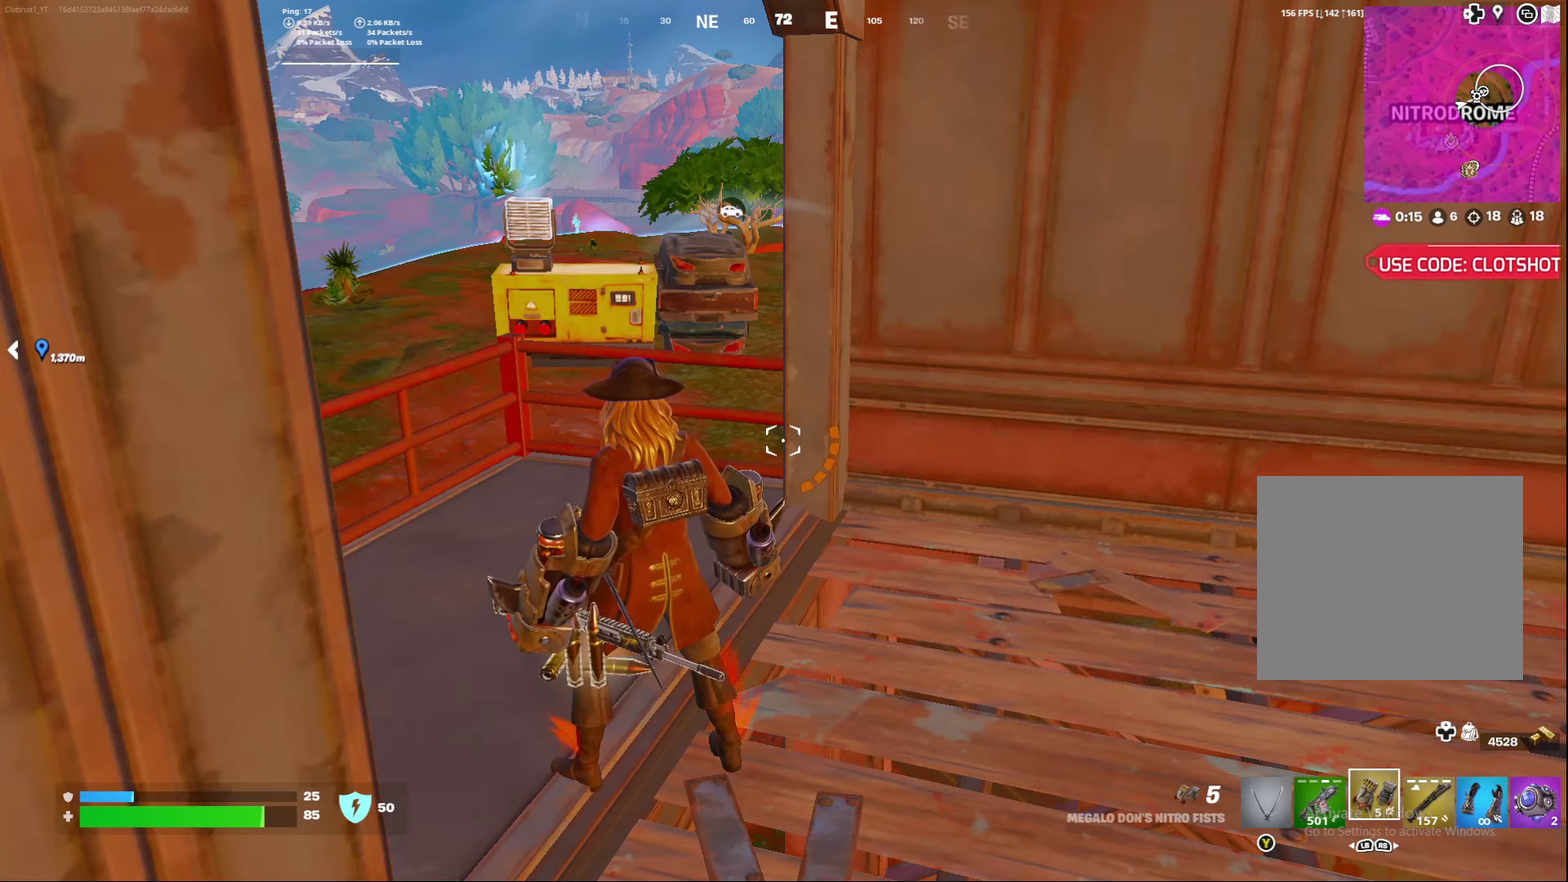
{"dt_ms": 500, "buttons": [], "left_stick": "down", "right_stick": "center", "events": []}
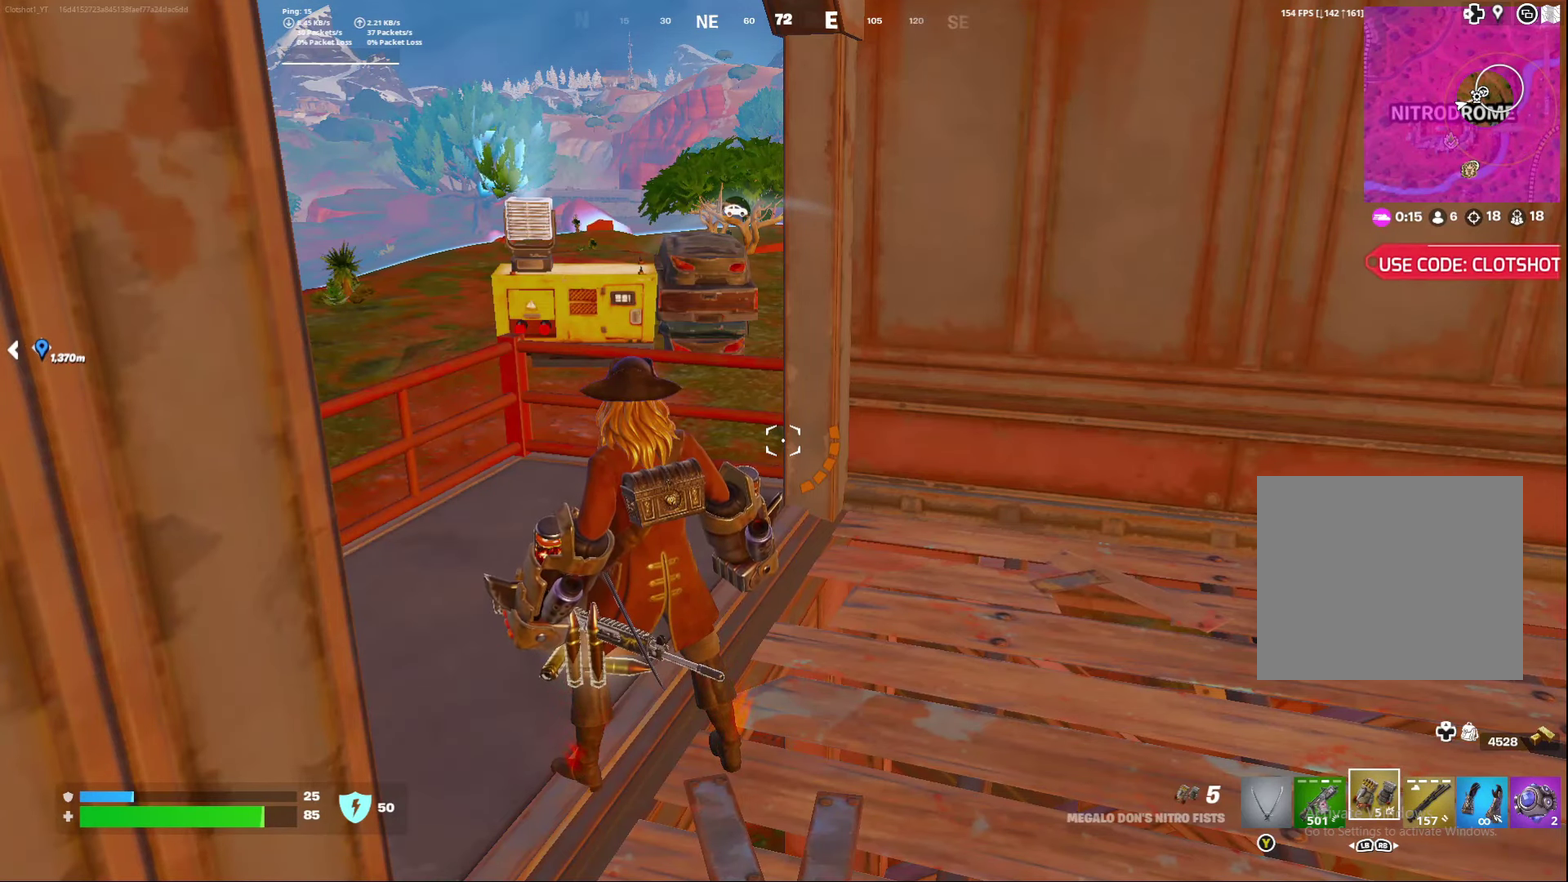
{"dt_ms": 500, "buttons": [], "left_stick": "down", "right_stick": "center", "events": []}
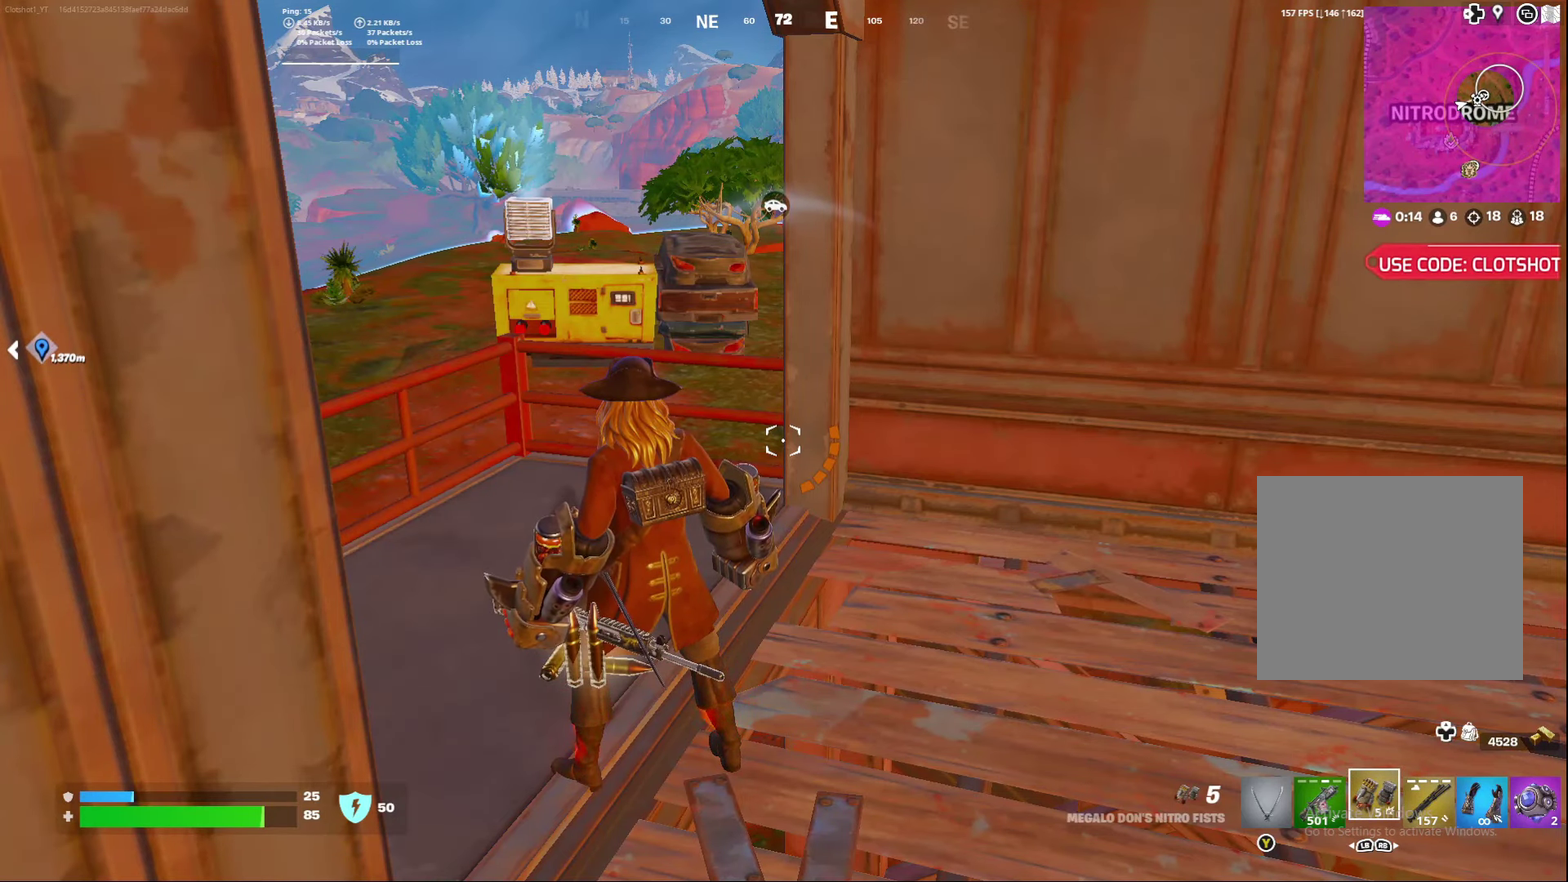
{"dt_ms": 500, "buttons": [], "left_stick": "down", "right_stick": "center", "events": []}
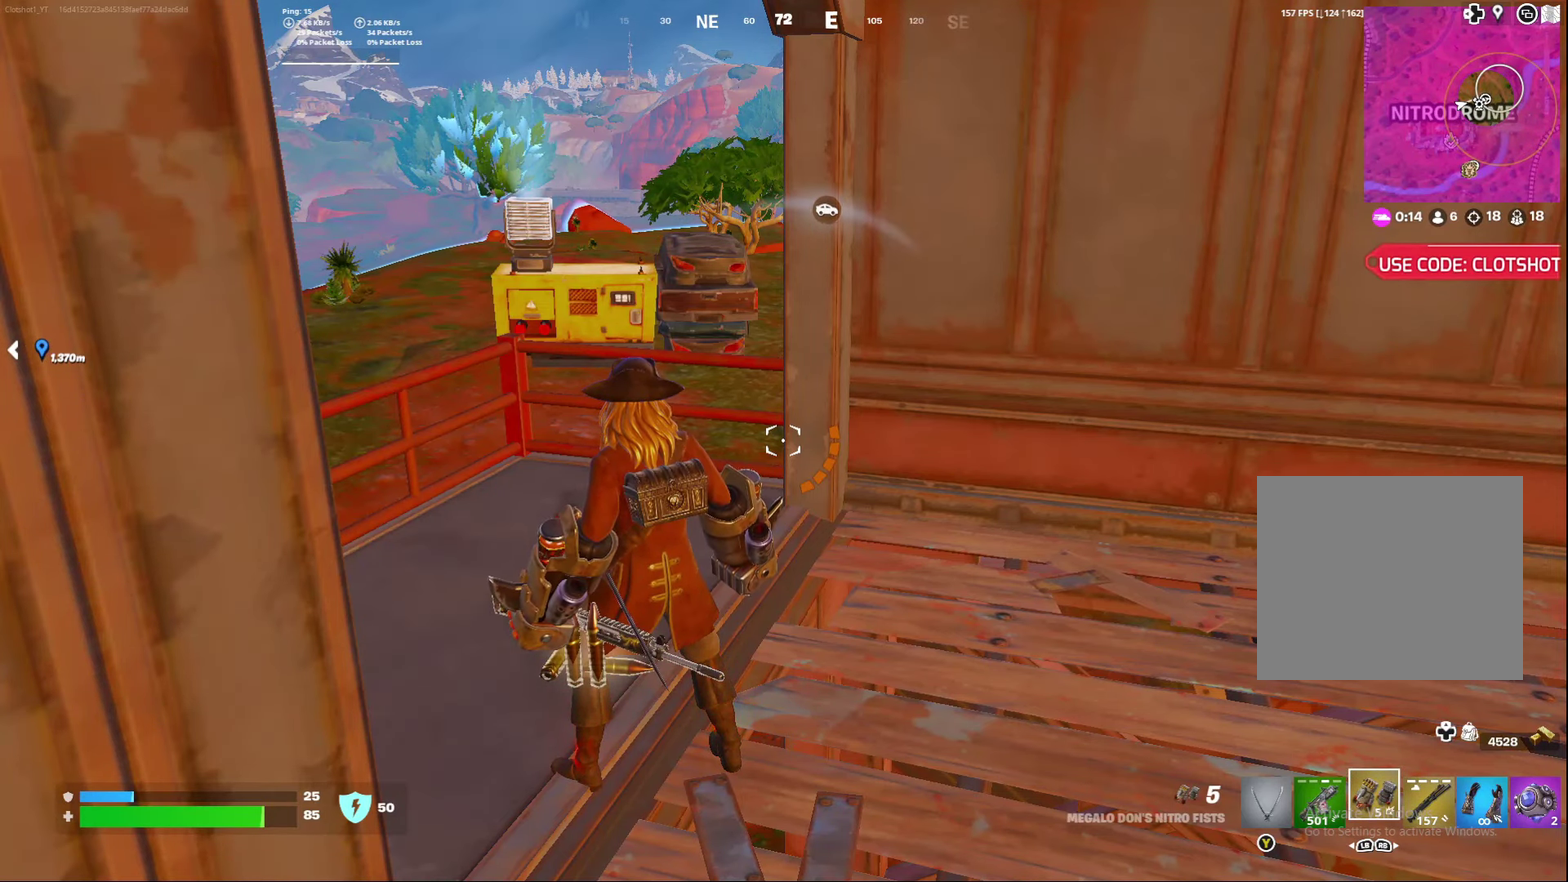
{"dt_ms": 500, "buttons": [], "left_stick": "down", "right_stick": "center", "events": []}
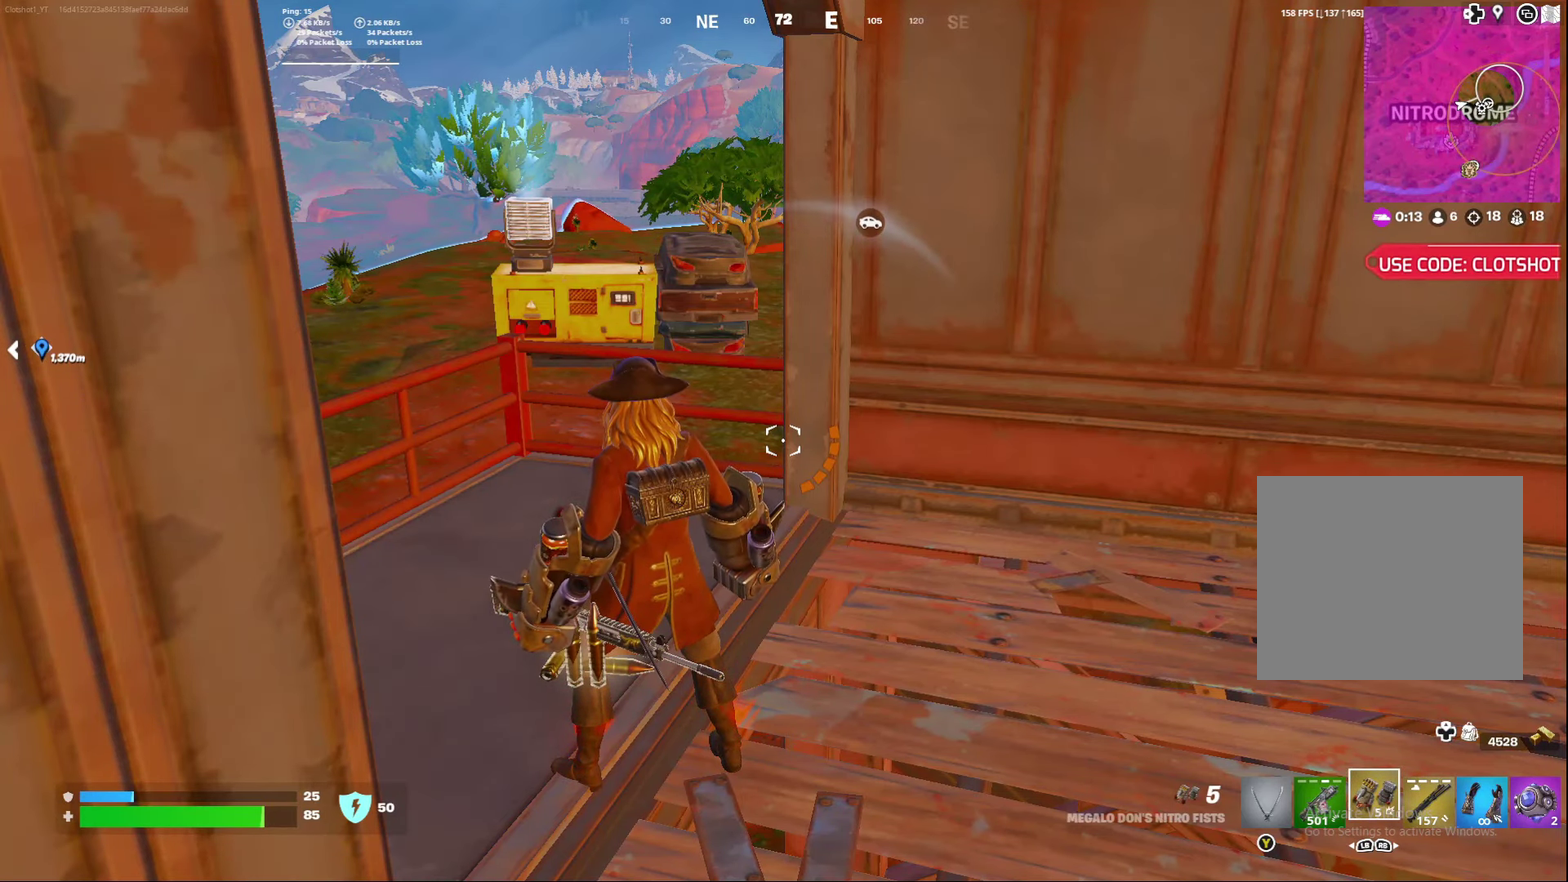
{"dt_ms": 500, "buttons": [], "left_stick": "down", "right_stick": "center", "events": []}
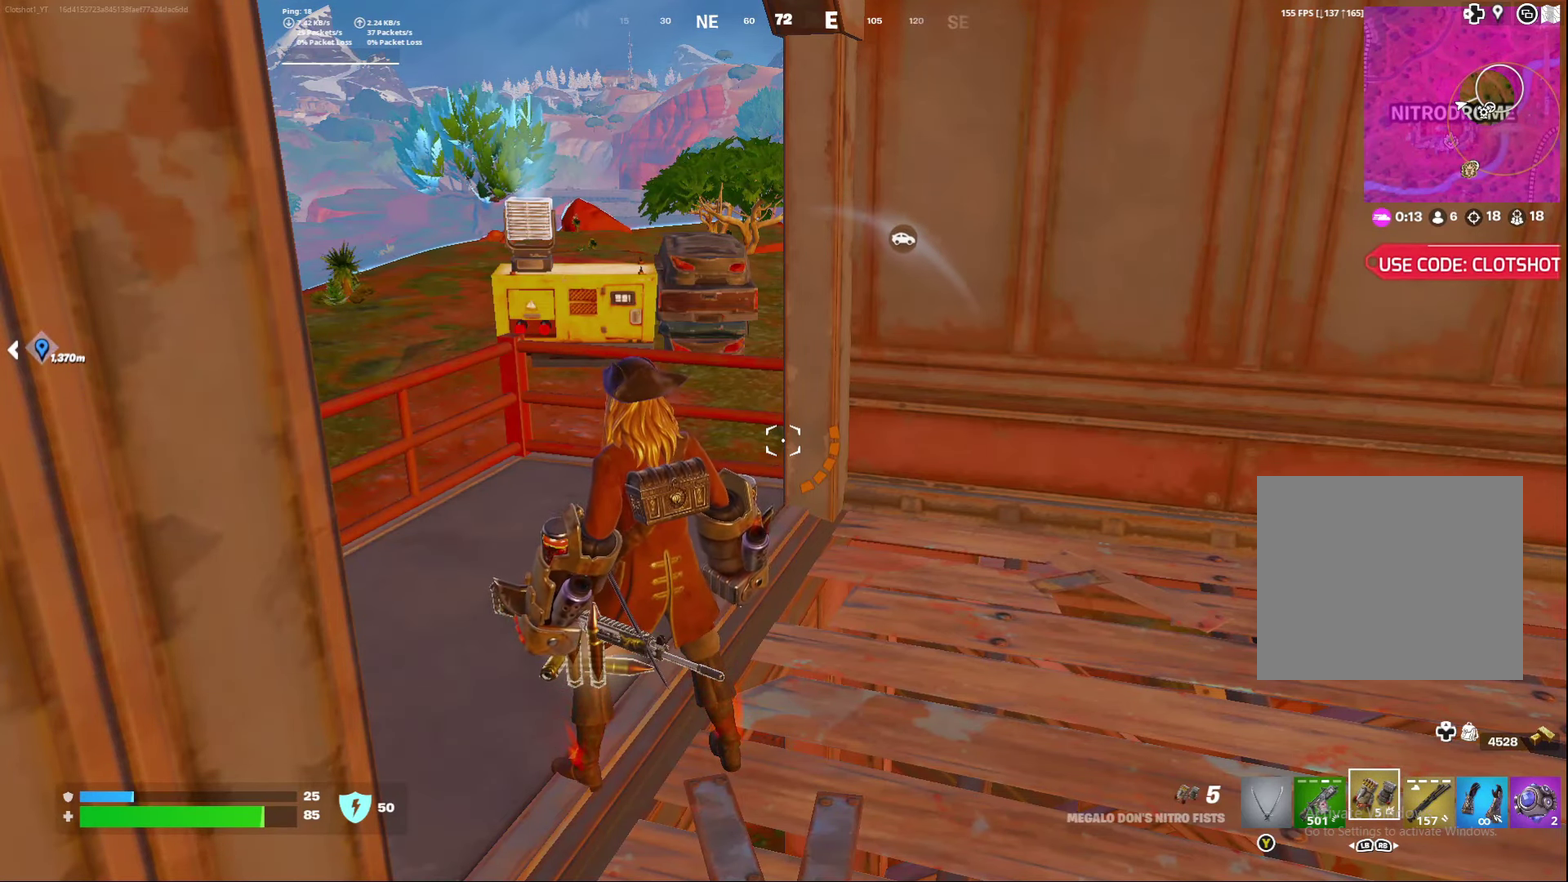
{"dt_ms": 500, "buttons": [], "left_stick": "down", "right_stick": "center", "events": []}
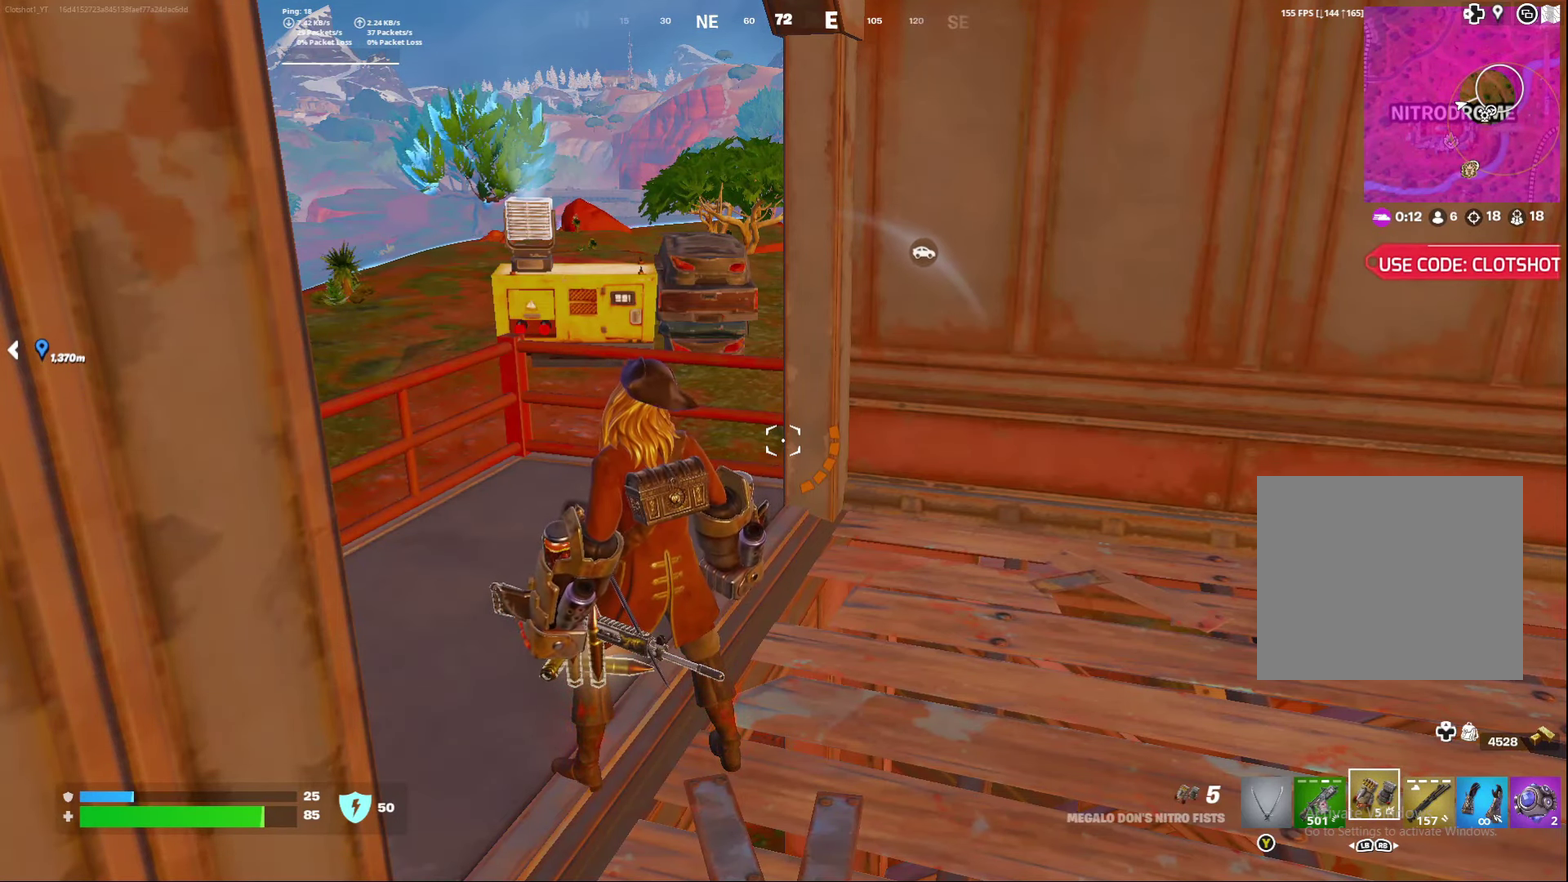
{"dt_ms": 500, "buttons": [], "left_stick": "down", "right_stick": "center", "events": []}
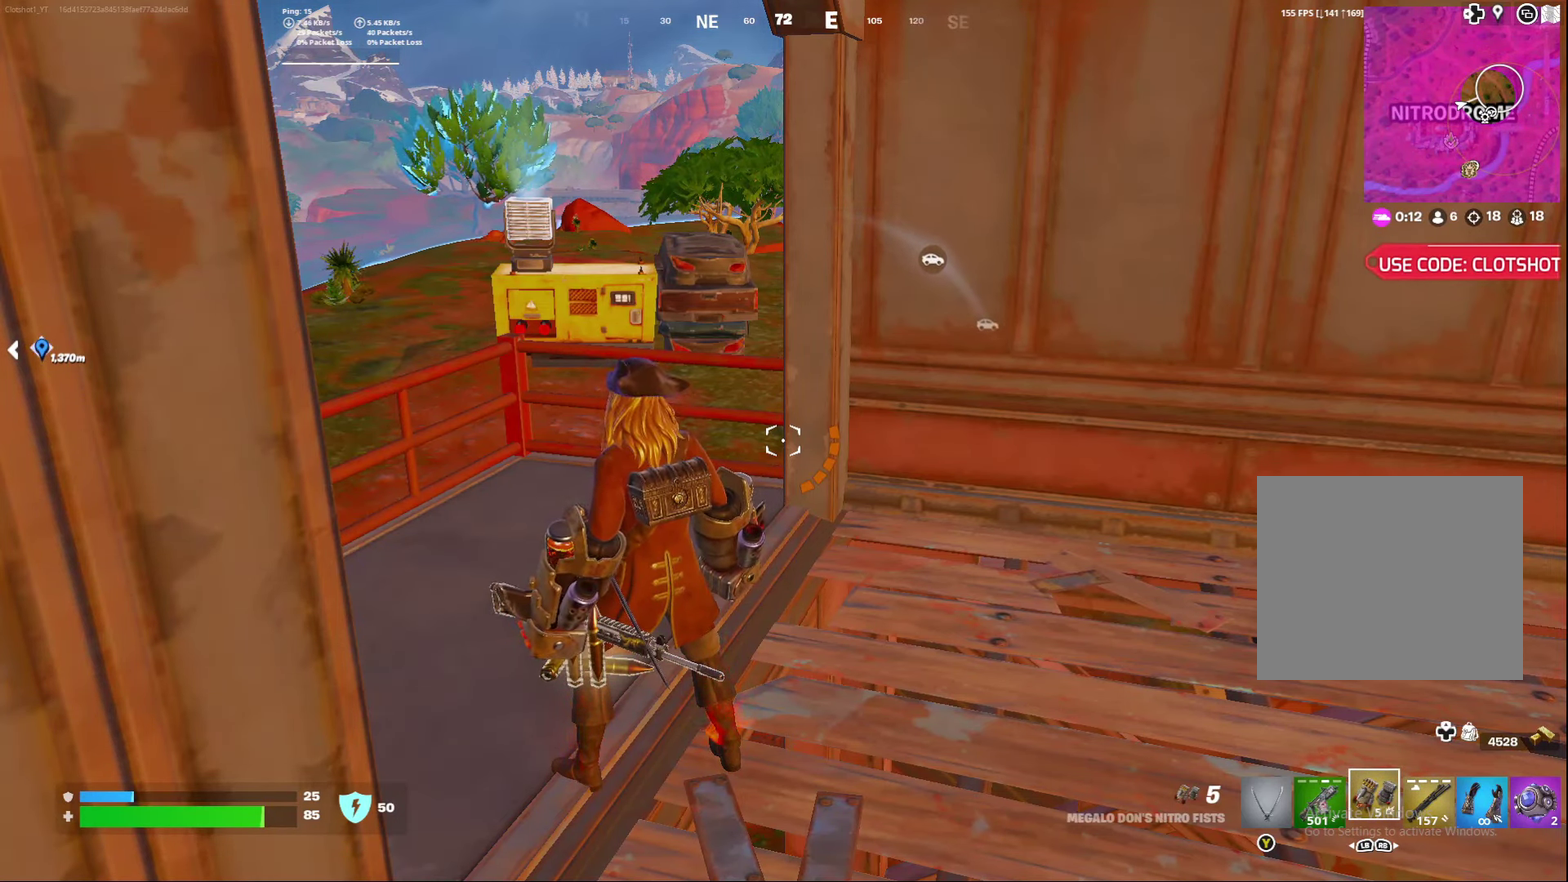
{"dt_ms": 400, "buttons": [], "left_stick": "center", "right_stick": "center", "events": [[133, "left_stick", "center"], [183, "right_stick", "left"], [300, "left_stick", "left"], [300, "right_stick", "center"], [400, "left_stick", "center"]]}
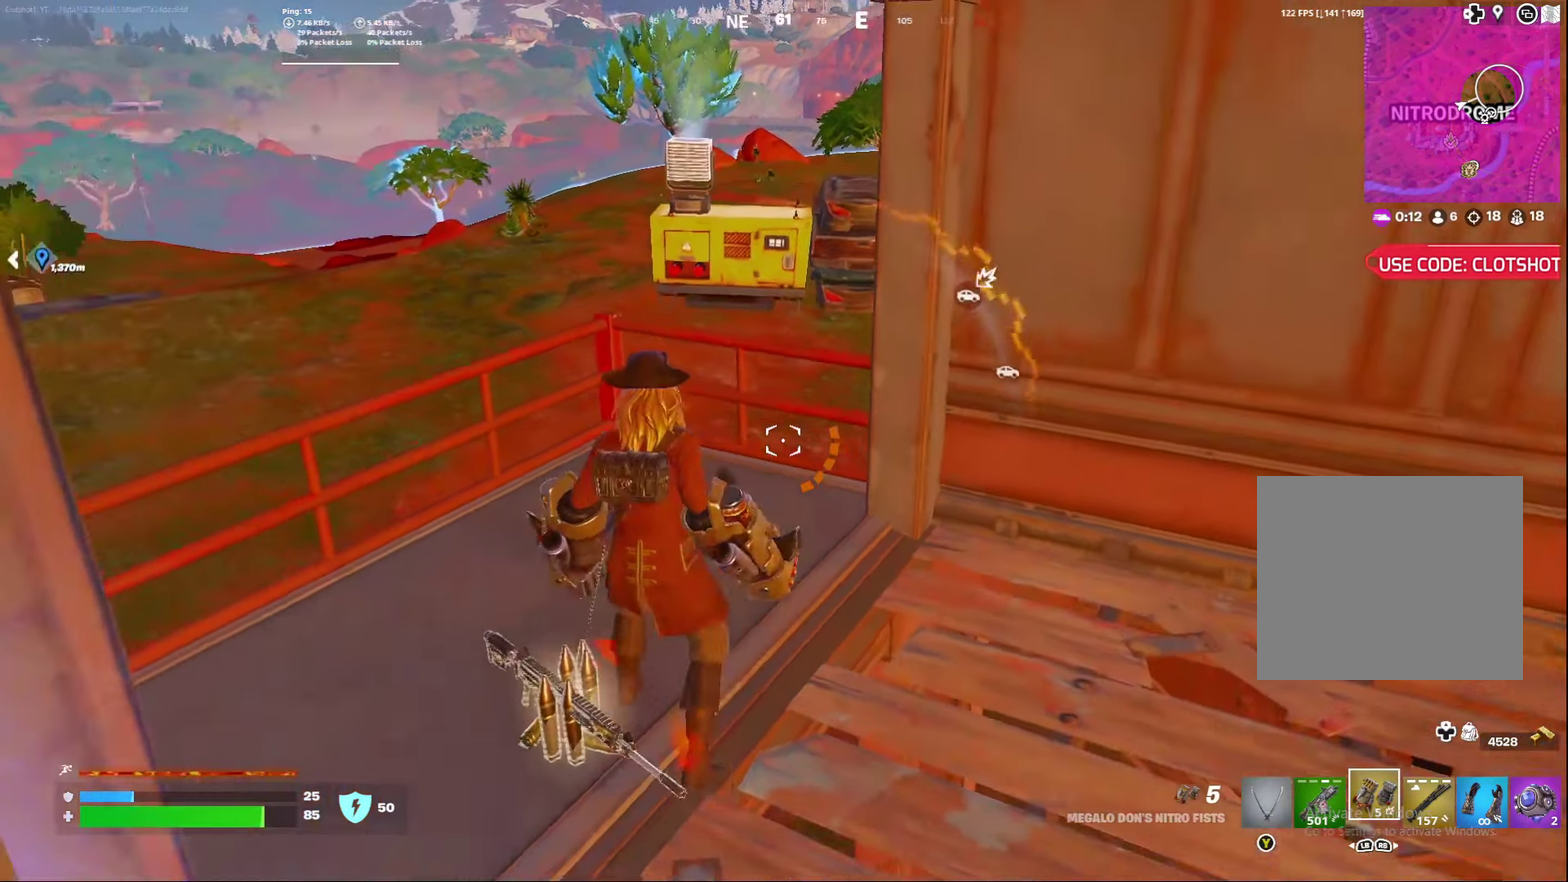
{"dt_ms": 600, "buttons": [], "left_stick": "left", "right_stick": "center", "events": [[167, "A", "down"], [183, "left_stick", "left"], [300, "A", "up"]]}
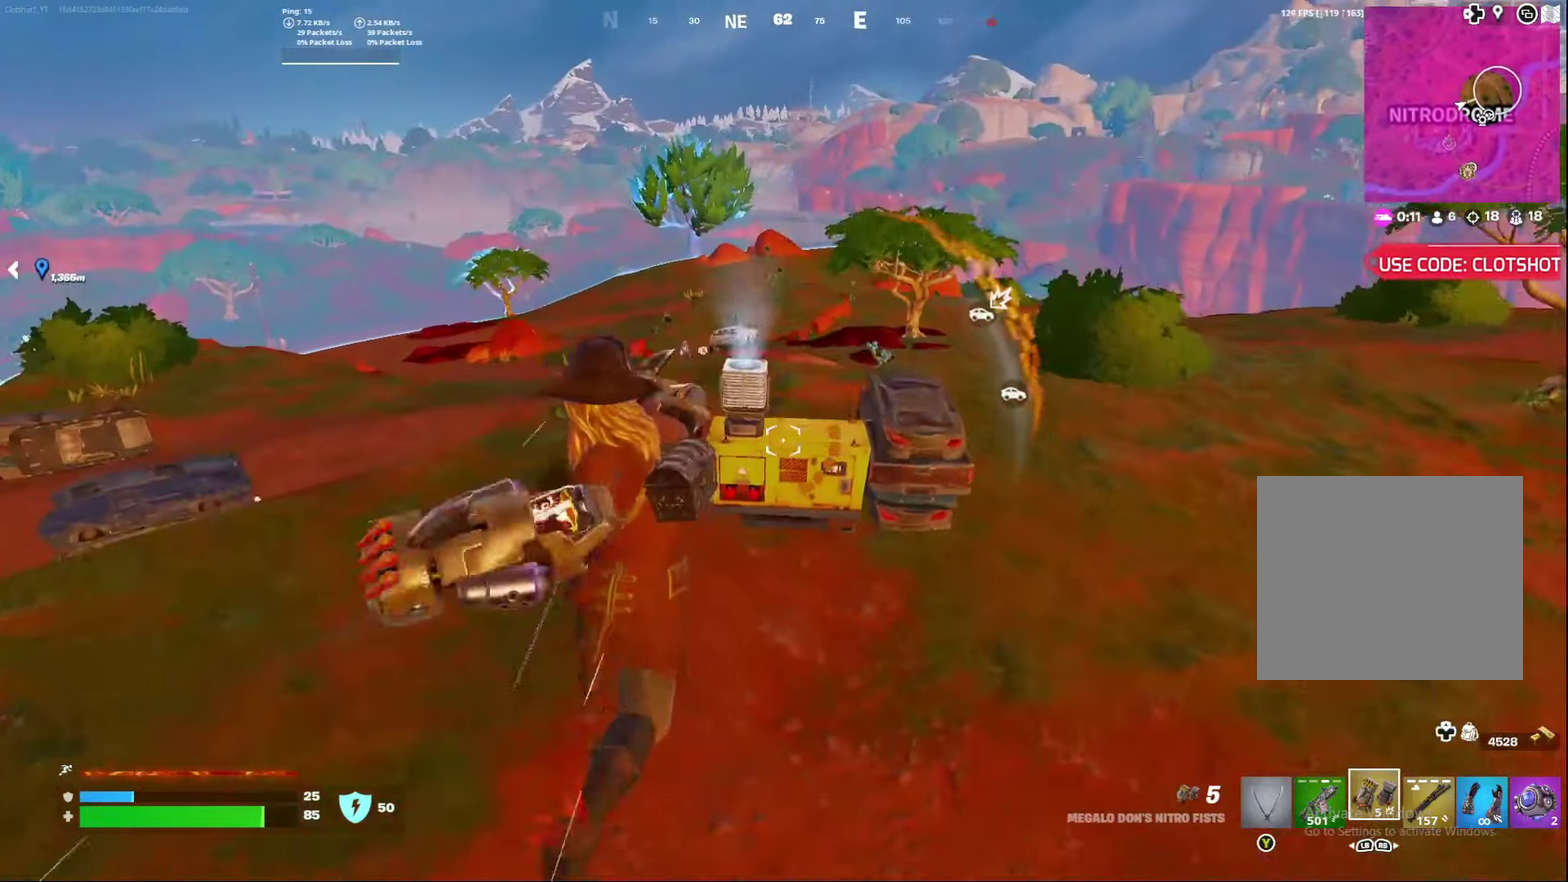
{"dt_ms": 500, "buttons": ["R3"], "left_stick": "center", "right_stick": "center"}
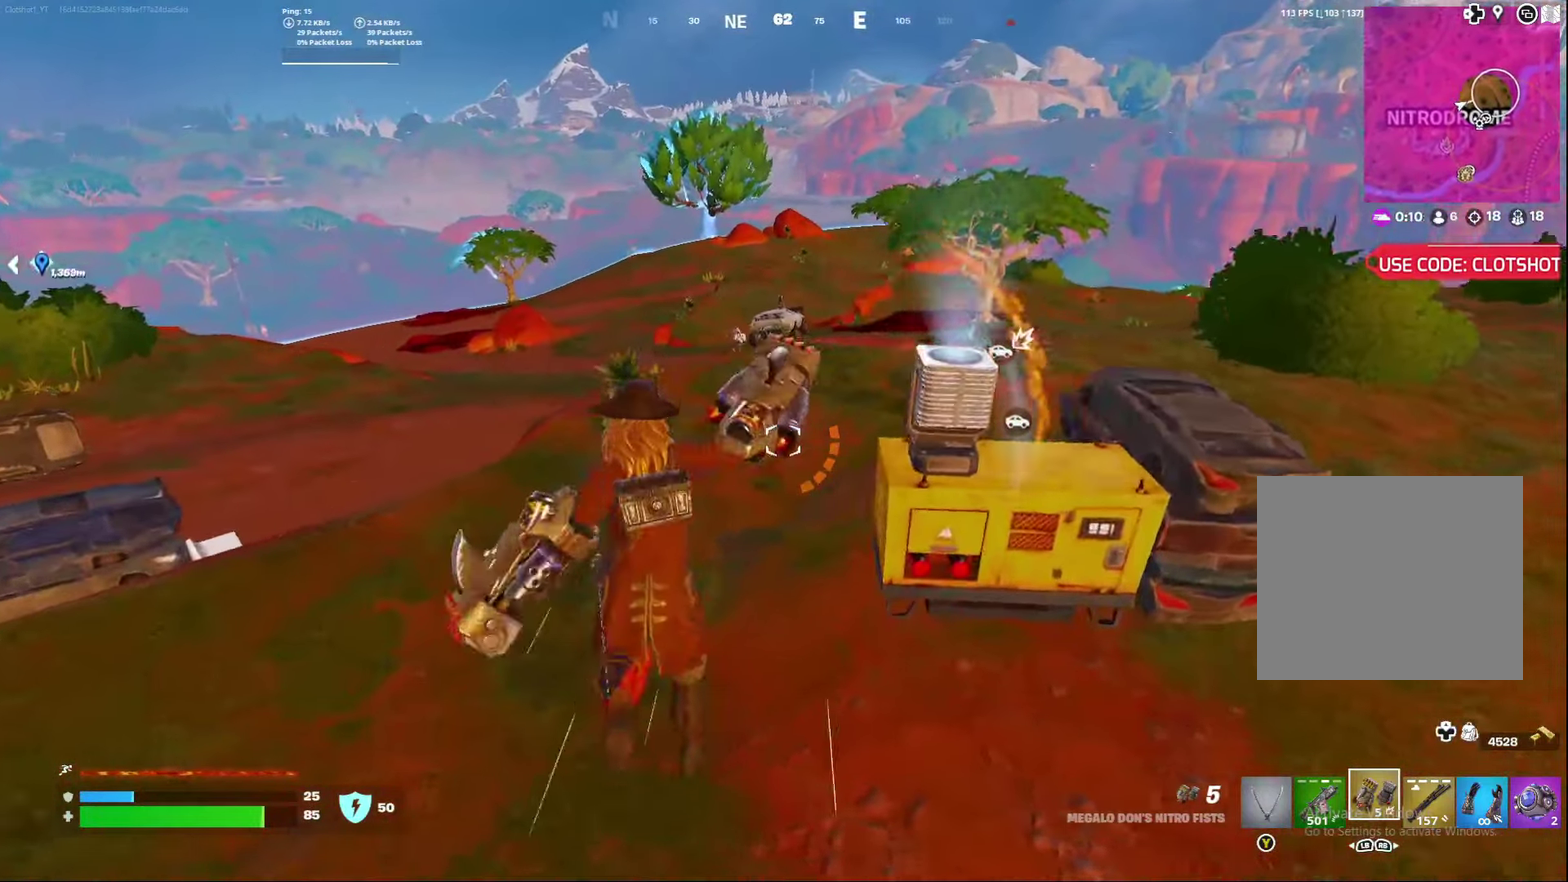
{"dt_ms": 300, "buttons": [], "left_stick": "right", "right_stick": "center"}
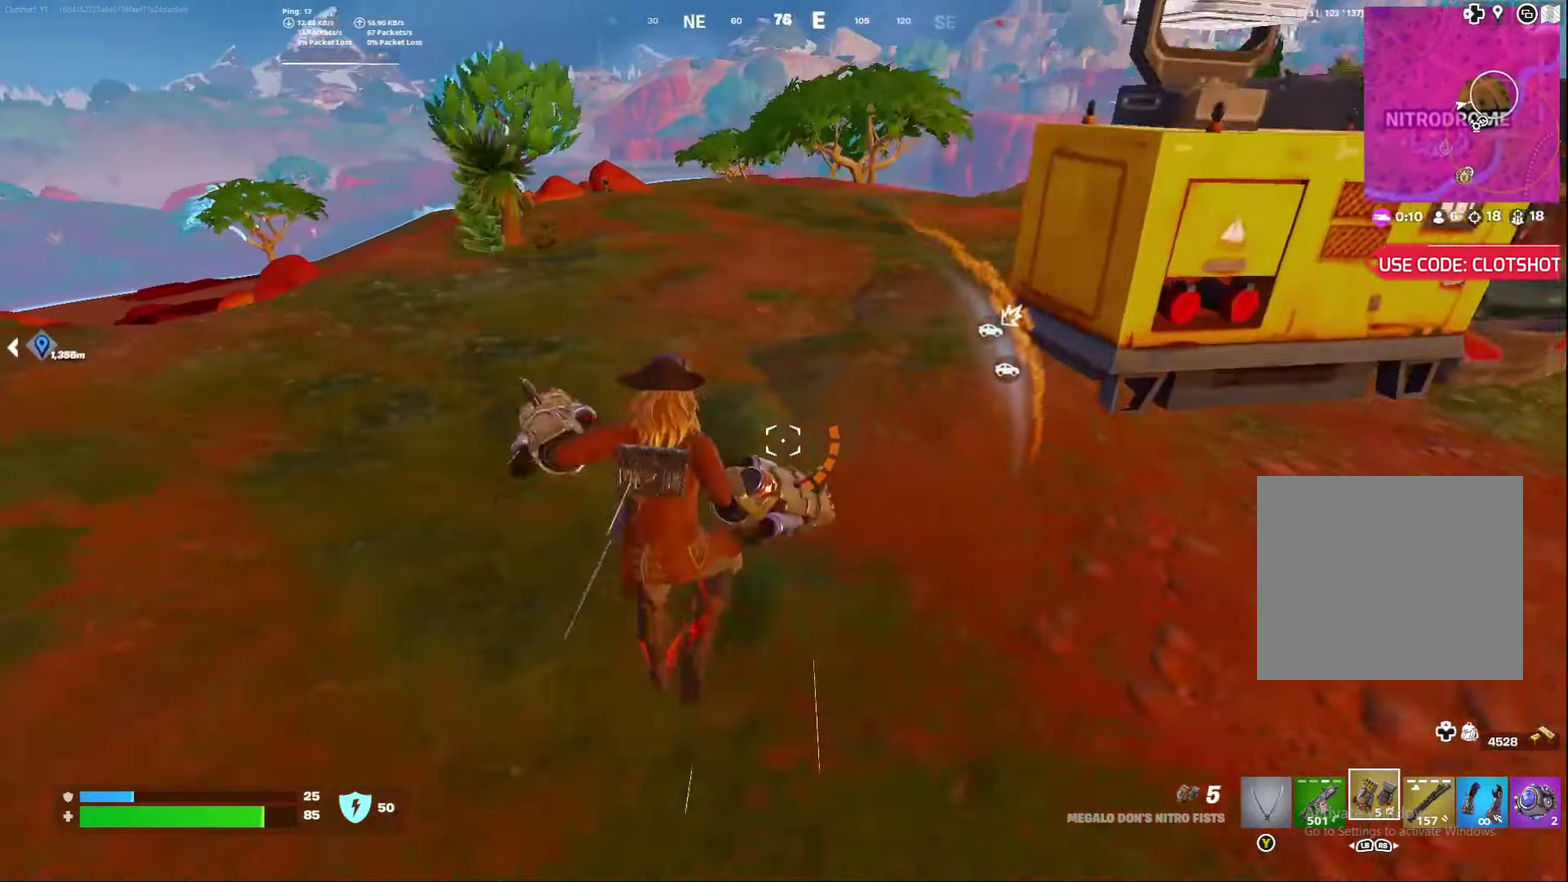
{"dt_ms": 700, "buttons": [], "left_stick": "center", "right_stick": "center", "events": [[517, "left_stick", "center"]]}
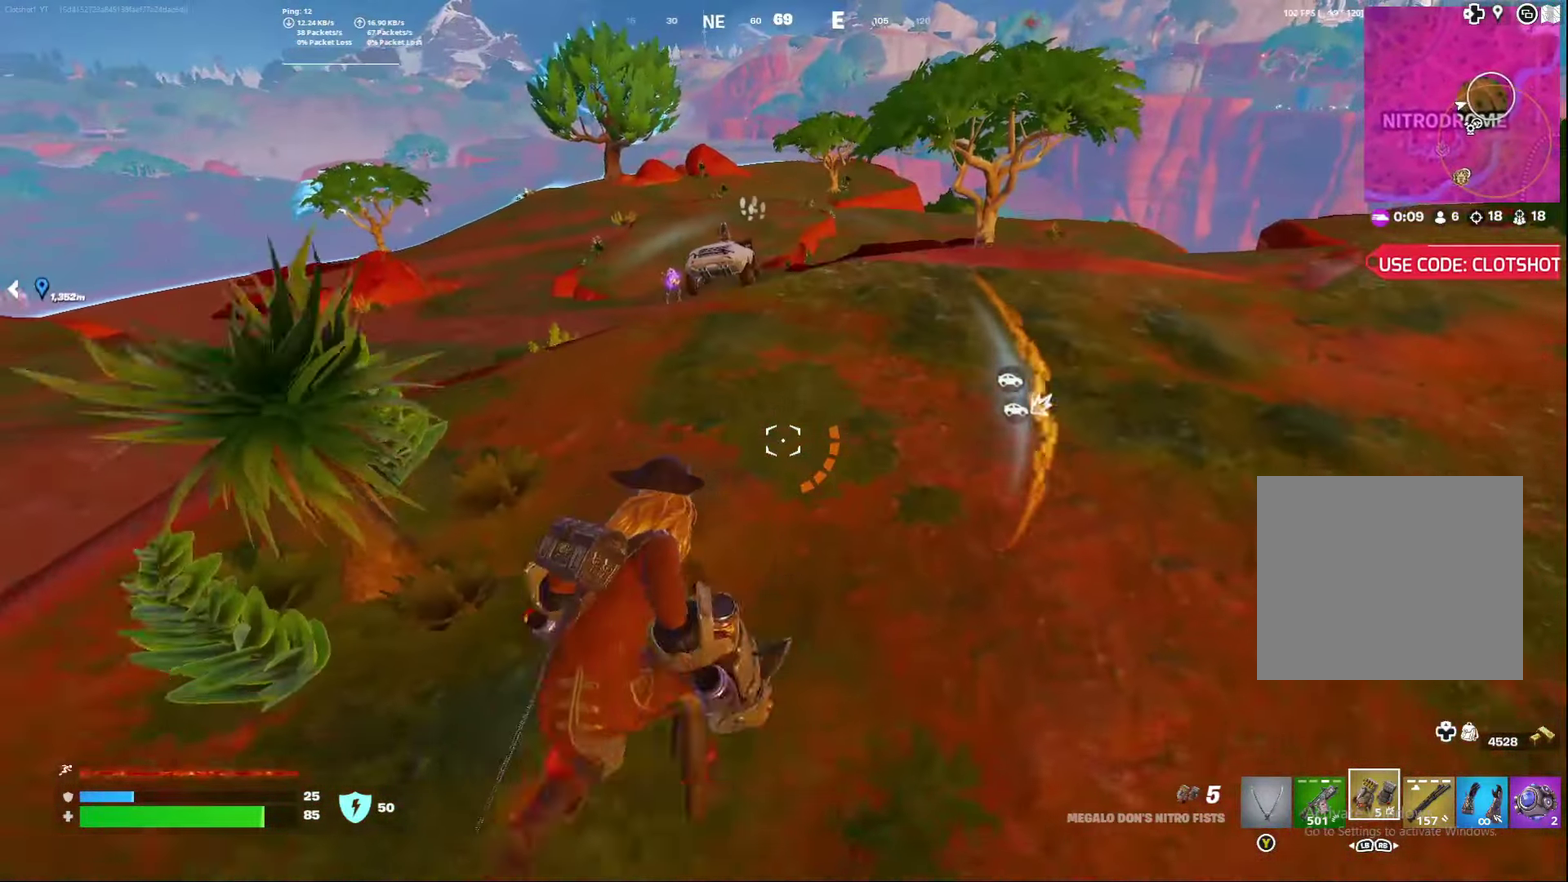
{"dt_ms": 700, "buttons": ["Y"], "left_stick": "right", "right_stick": "center", "events": [[17, "left_stick", "right"], [667, "Y", "down"]]}
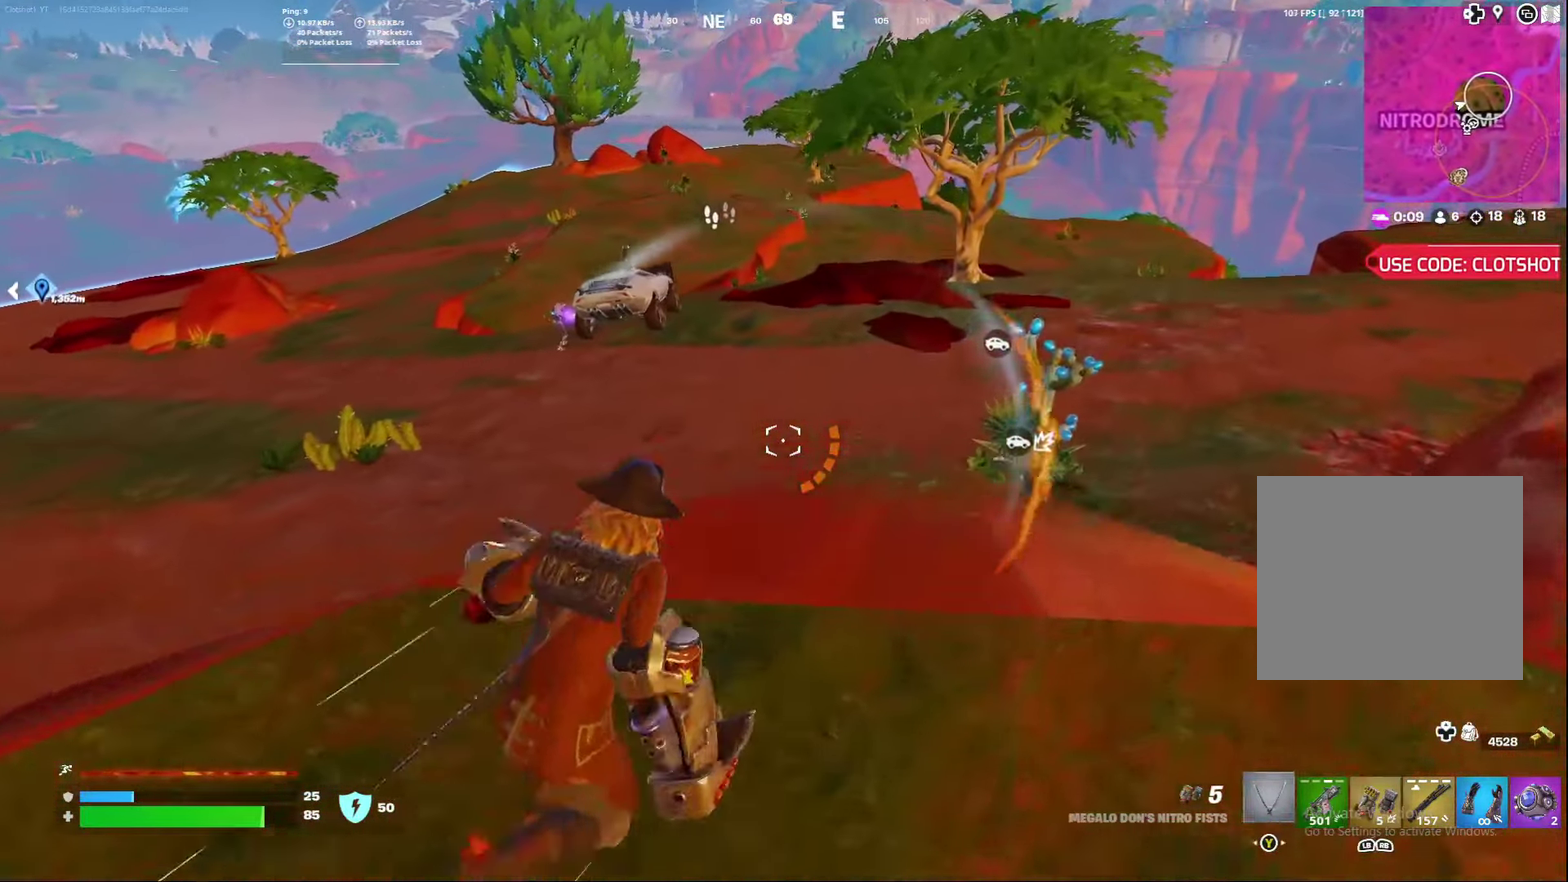
{"dt_ms": 300, "buttons": [], "left_stick": "right", "right_stick": "center", "events": [[67, "Y", "up"]]}
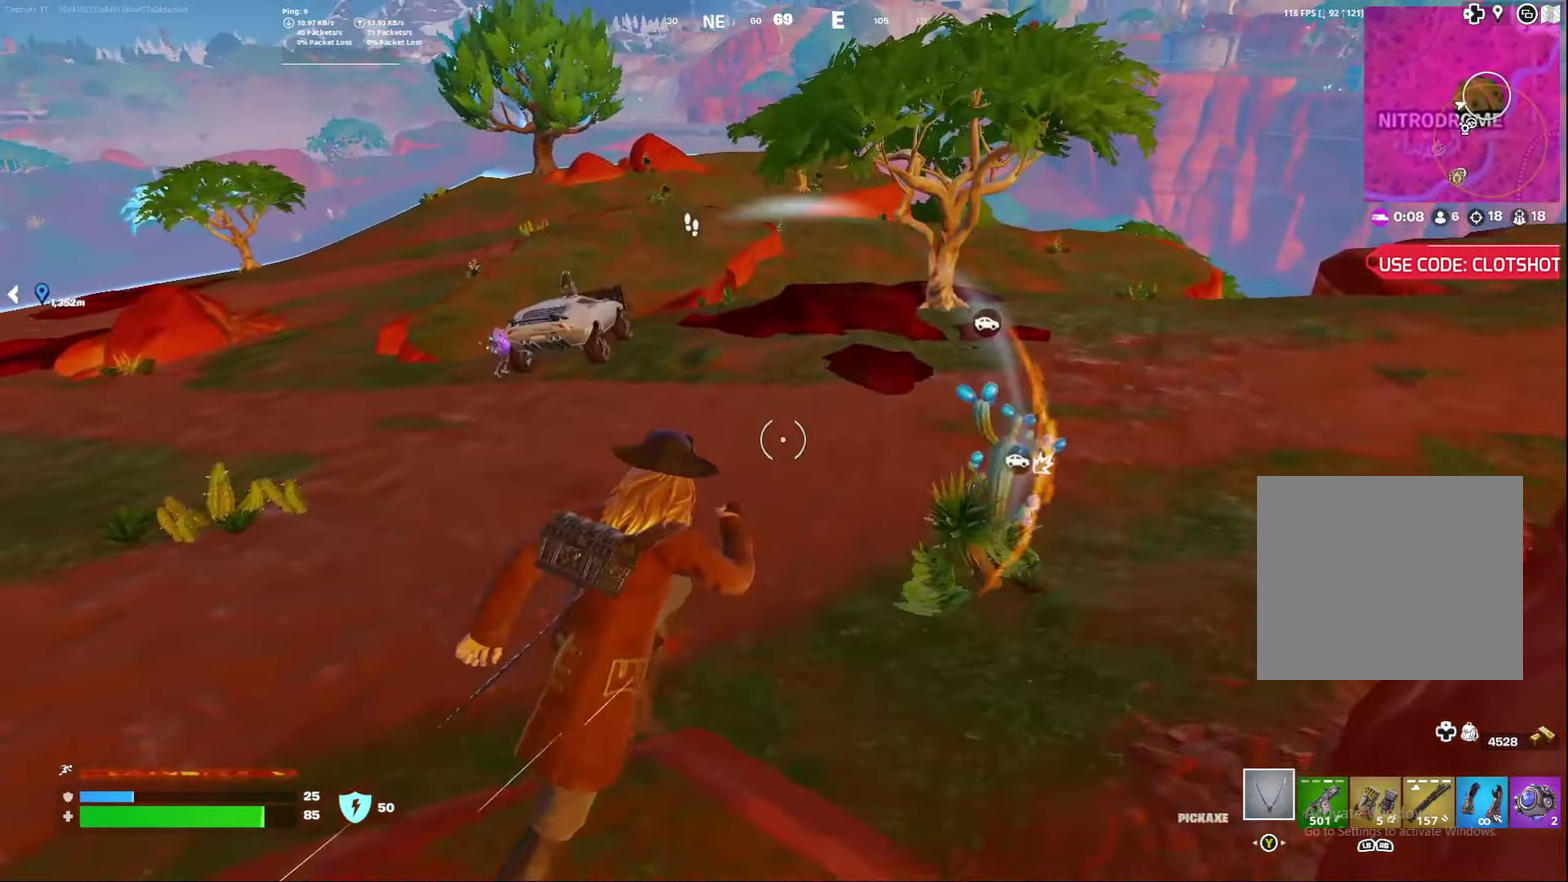
{"dt_ms": 500, "buttons": [], "left_stick": "right", "right_stick": "center", "events": [[83, "left_stick", "down"], [267, "left_stick", "right"], [400, "right_stick", "up-right"], [467, "right_stick", "center"]]}
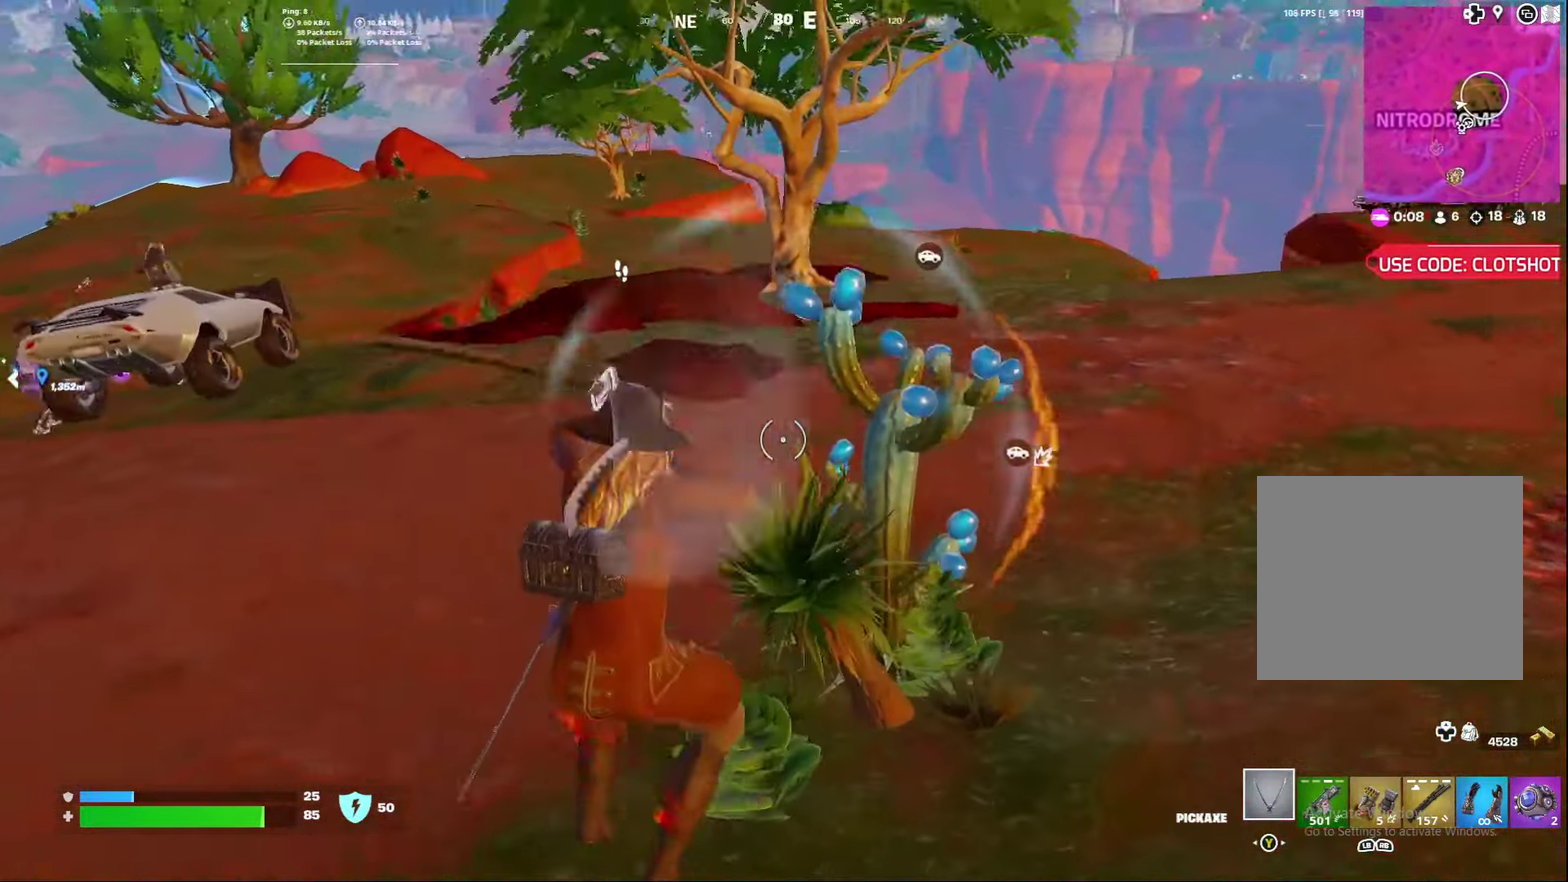
{"dt_ms": 500, "buttons": [], "left_stick": "left", "right_stick": "center", "events": [[267, "R2", "down"], [333, "left_stick", "center"], [400, "R2", "up"], [450, "left_stick", "left"]]}
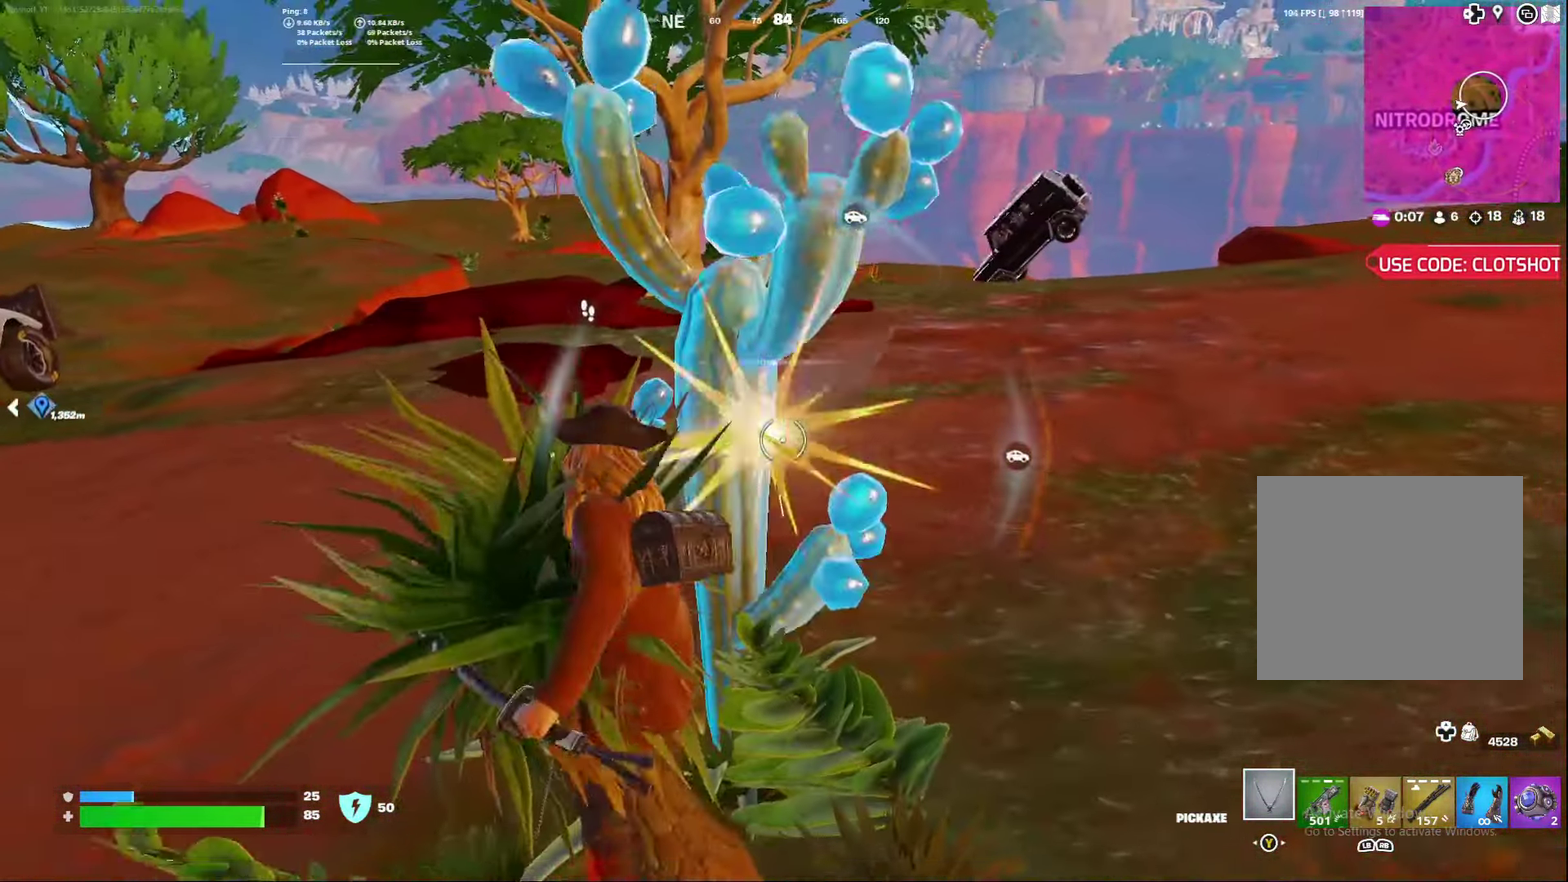
{"dt_ms": 500, "buttons": [], "left_stick": "center", "right_stick": "up-left", "events": [[33, "left_stick", "down-left"], [67, "right_stick", "left"], [300, "left_stick", "center"], [467, "right_stick", "up-left"]]}